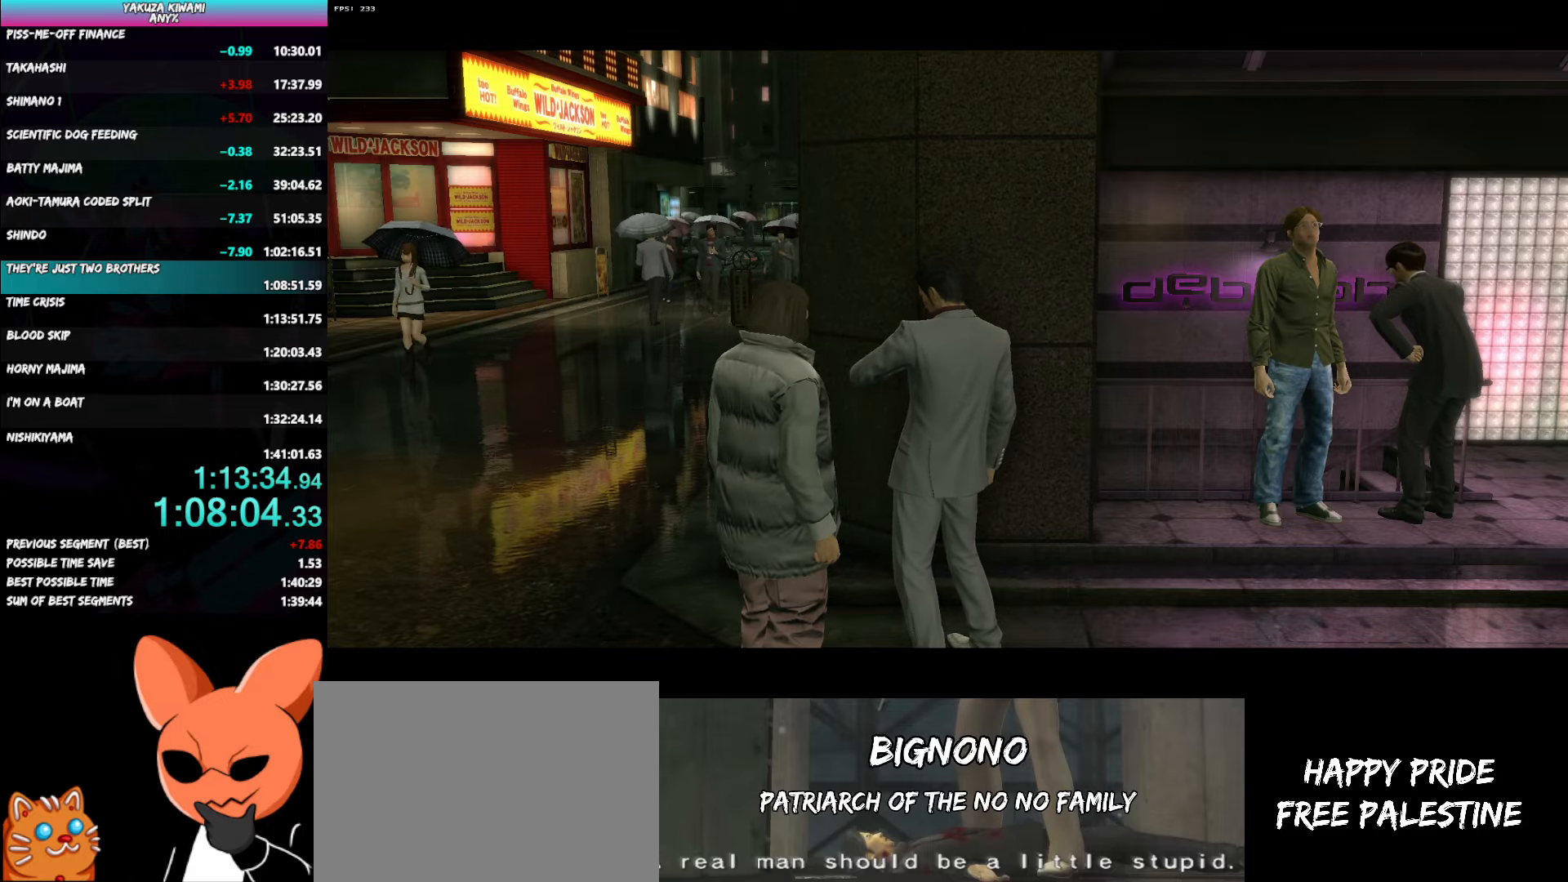
Gameplay with a controller (Xbox layout); each line is a JSON object with the inputs held at the frame after it. "button_events" lists button changes between this image and that frame as [ms after this image, input, new state], when the widget could be followed in between (sticks are given only as held states). Not read: L3 R1 R2 R3 START TOUCHPAD.
{"buttons": ["A"], "left_stick": "up-left", "right_stick": "center", "button_events": []}
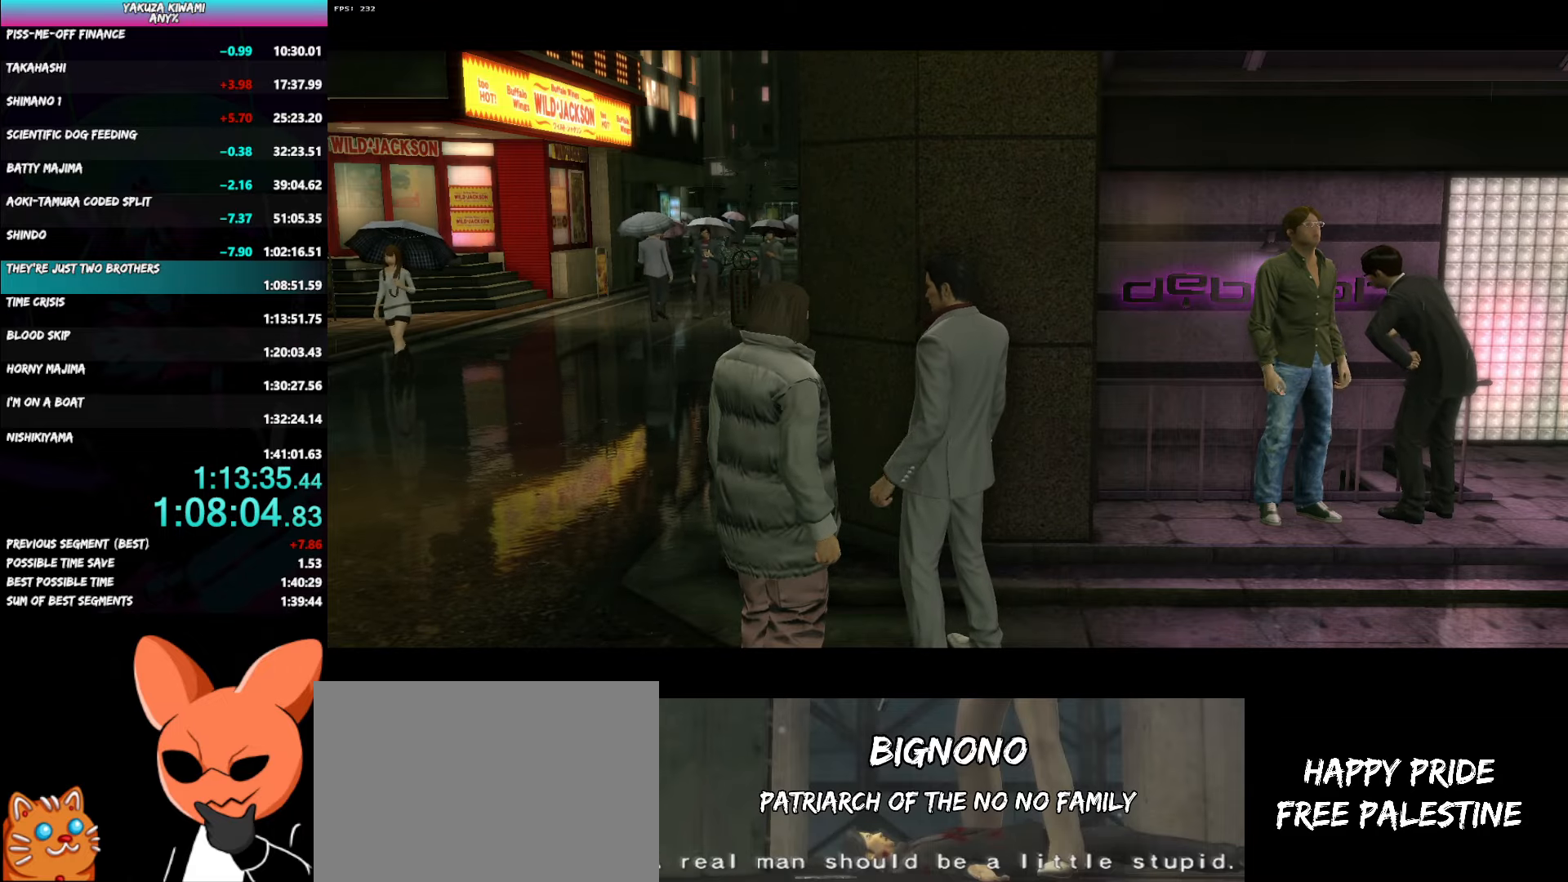
{"buttons": ["A"], "left_stick": "up-left", "right_stick": "center", "button_events": []}
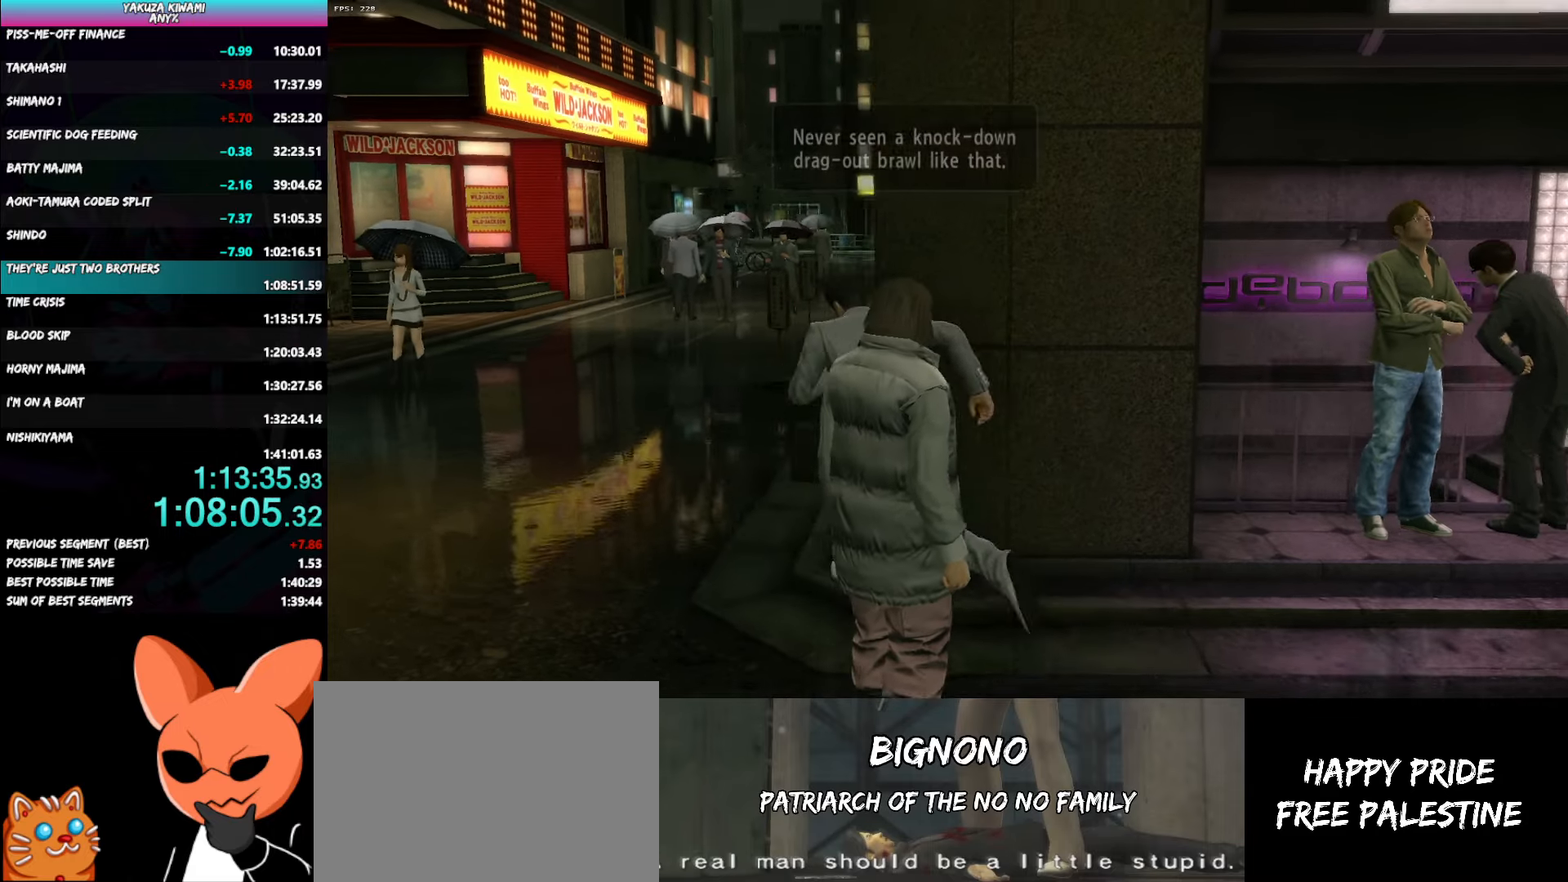
{"buttons": ["A"], "left_stick": "up", "right_stick": "center", "button_events": []}
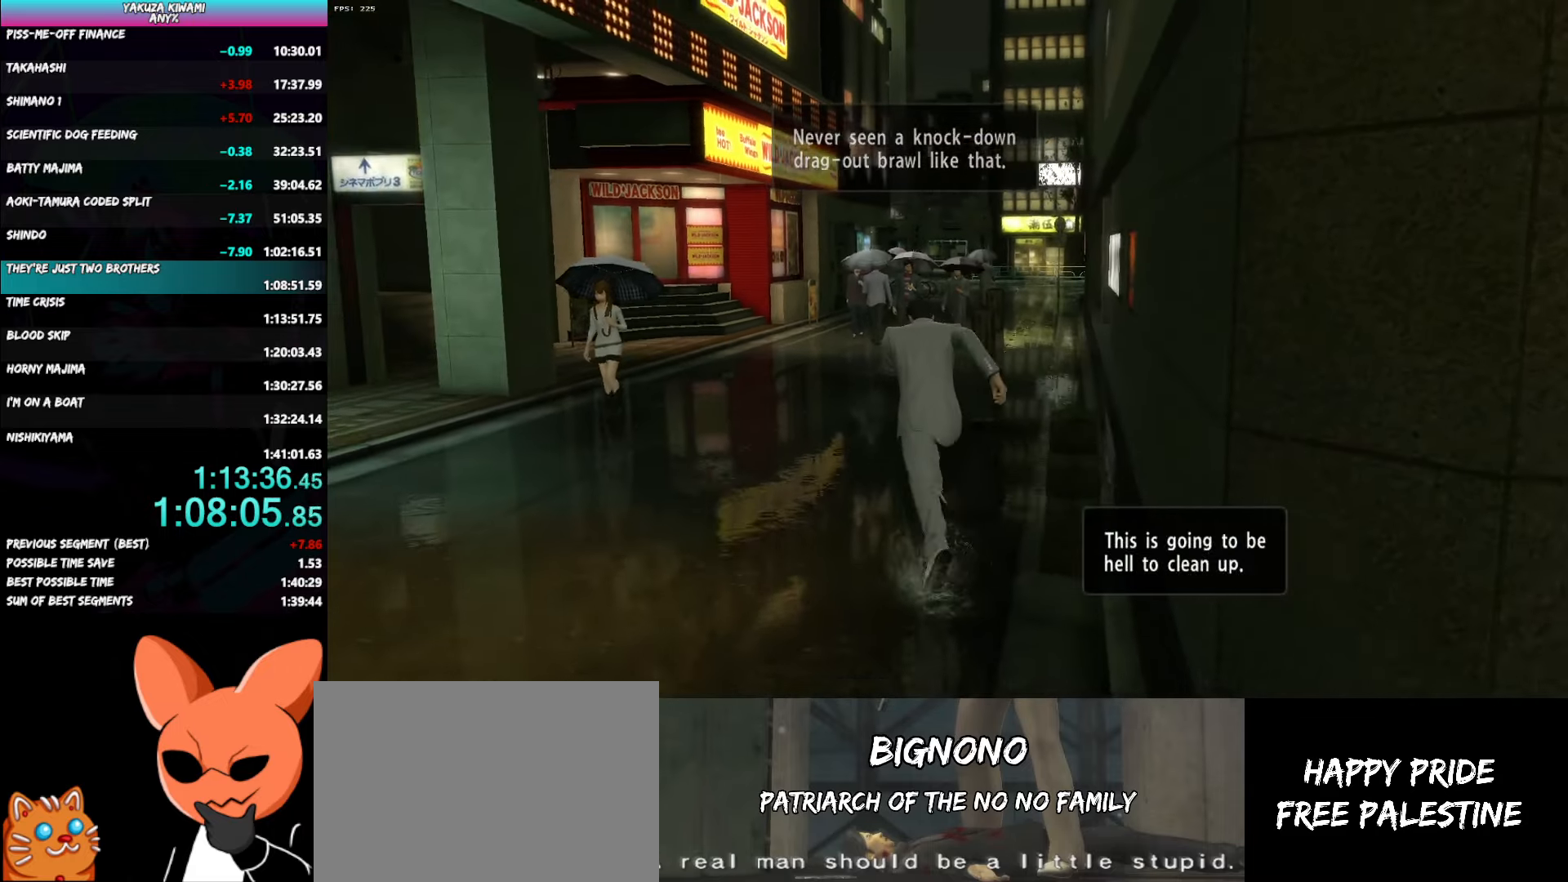
{"buttons": ["A"], "left_stick": "up", "right_stick": "center", "button_events": []}
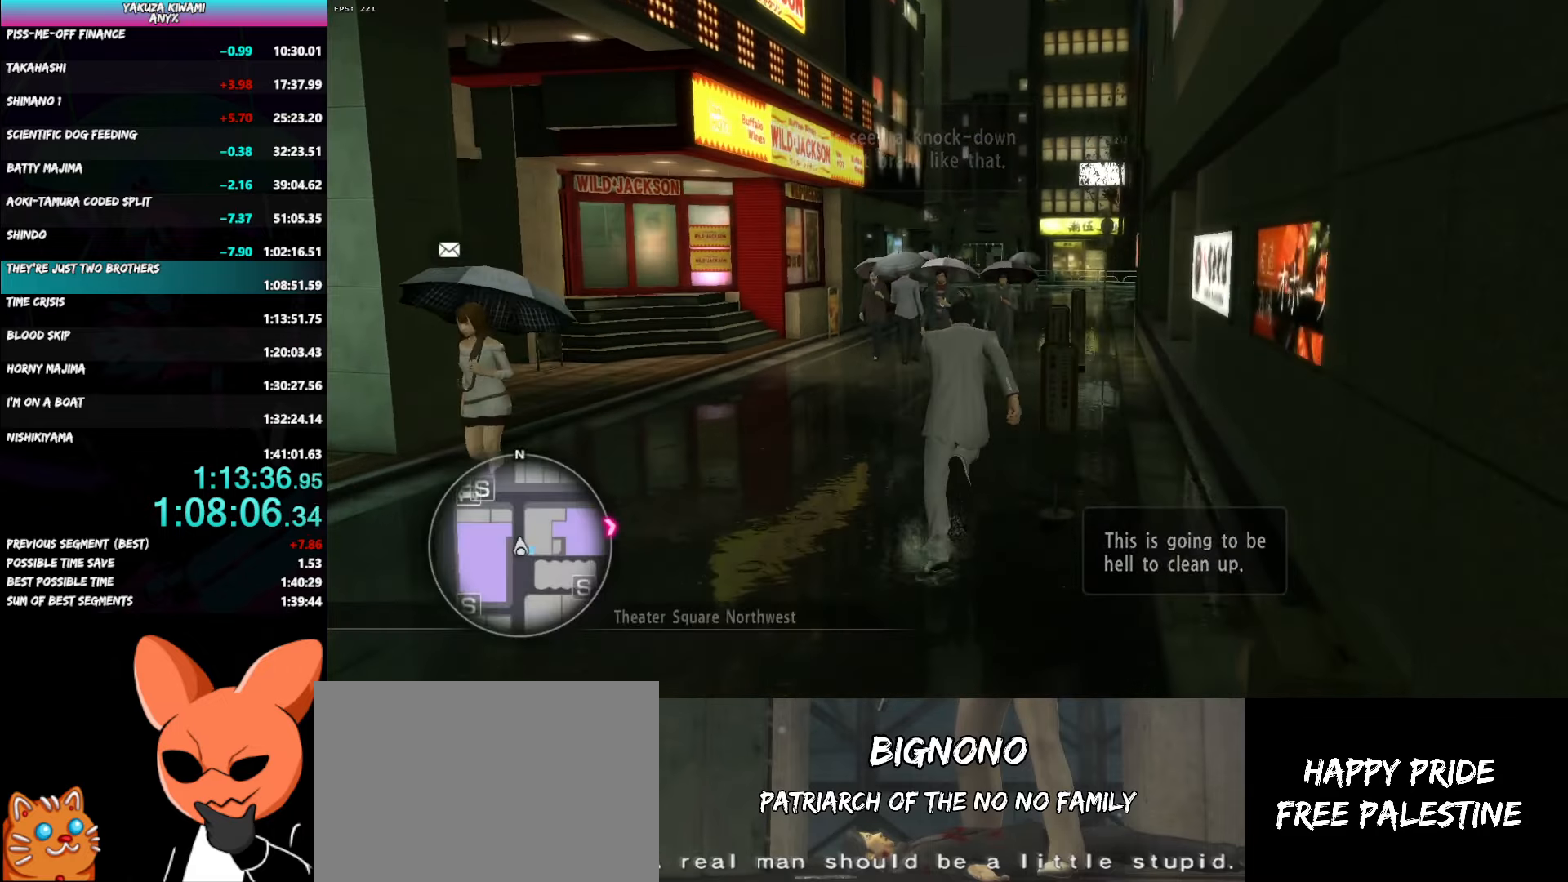
{"buttons": ["A"], "left_stick": "up", "right_stick": "up-left", "button_events": []}
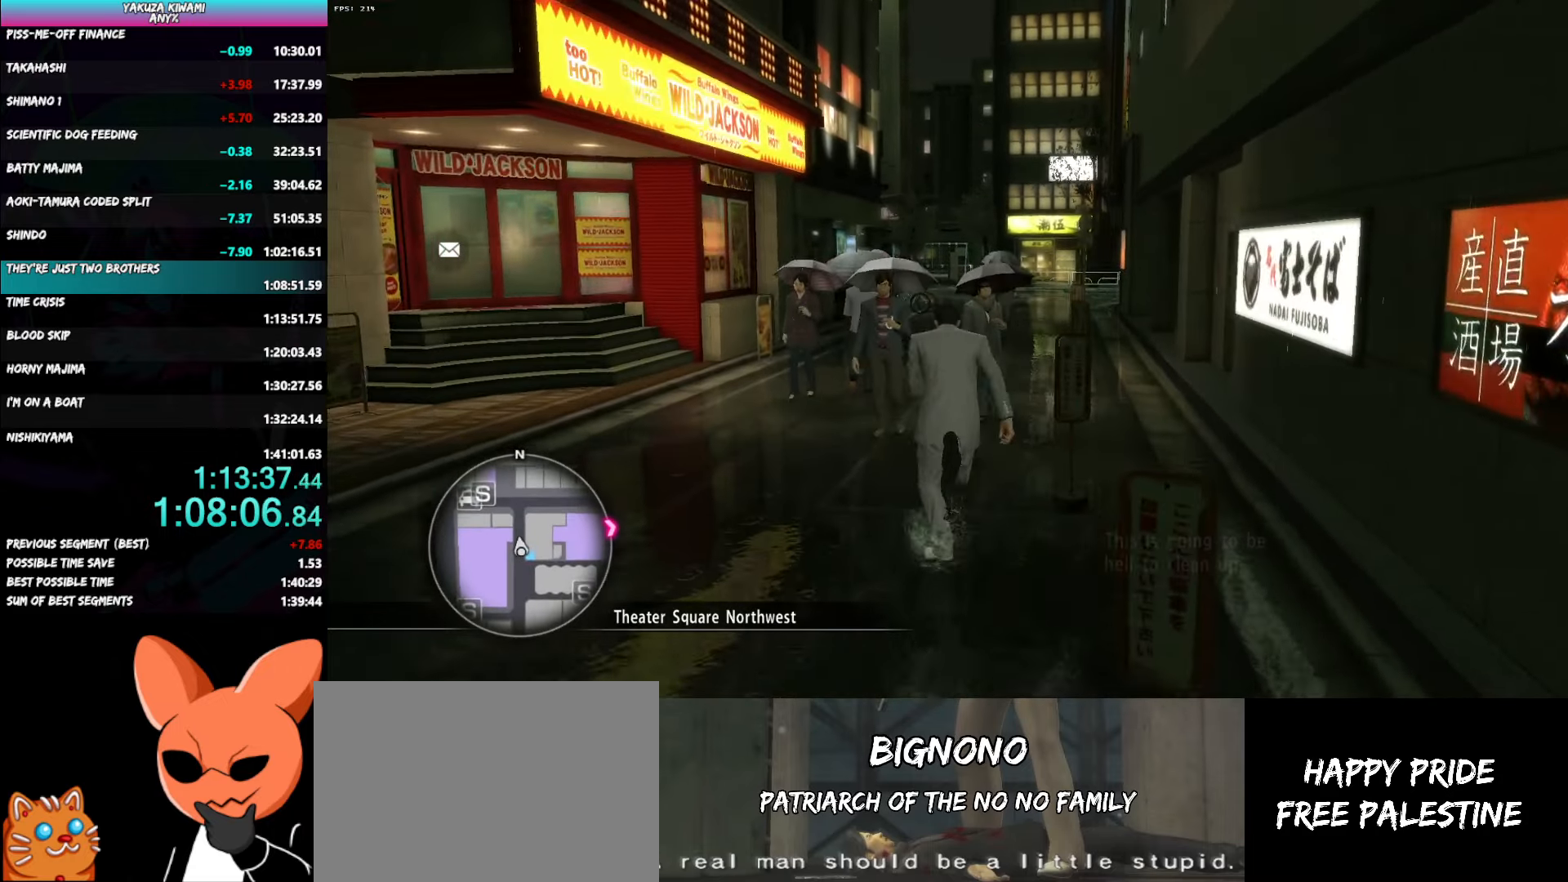
{"buttons": ["A"], "left_stick": "up", "right_stick": "left", "button_events": []}
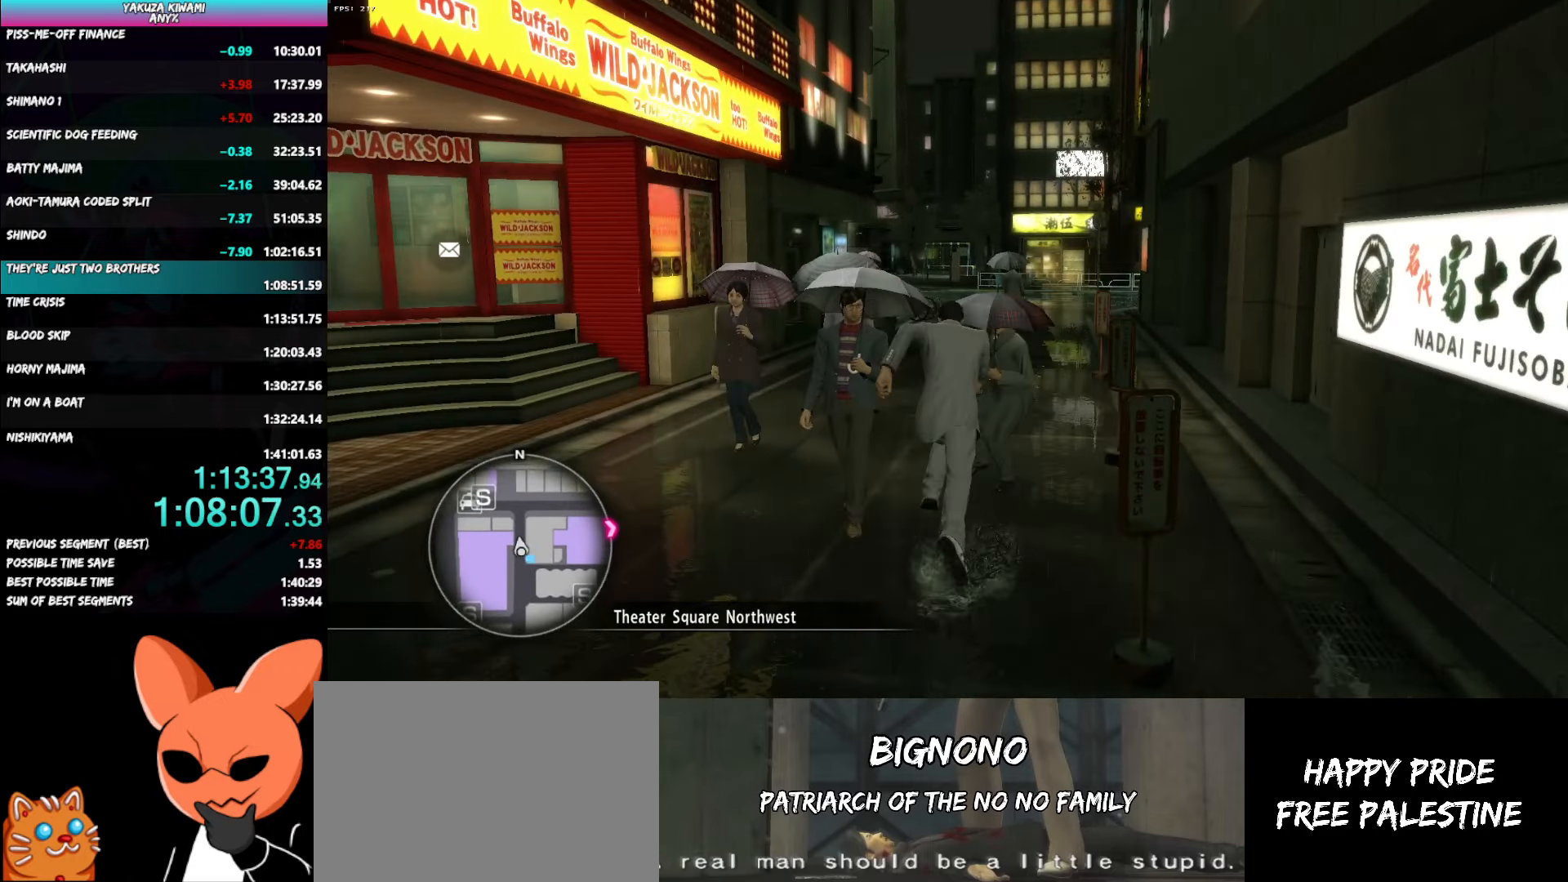
{"buttons": ["A"], "left_stick": "up", "right_stick": "left", "button_events": []}
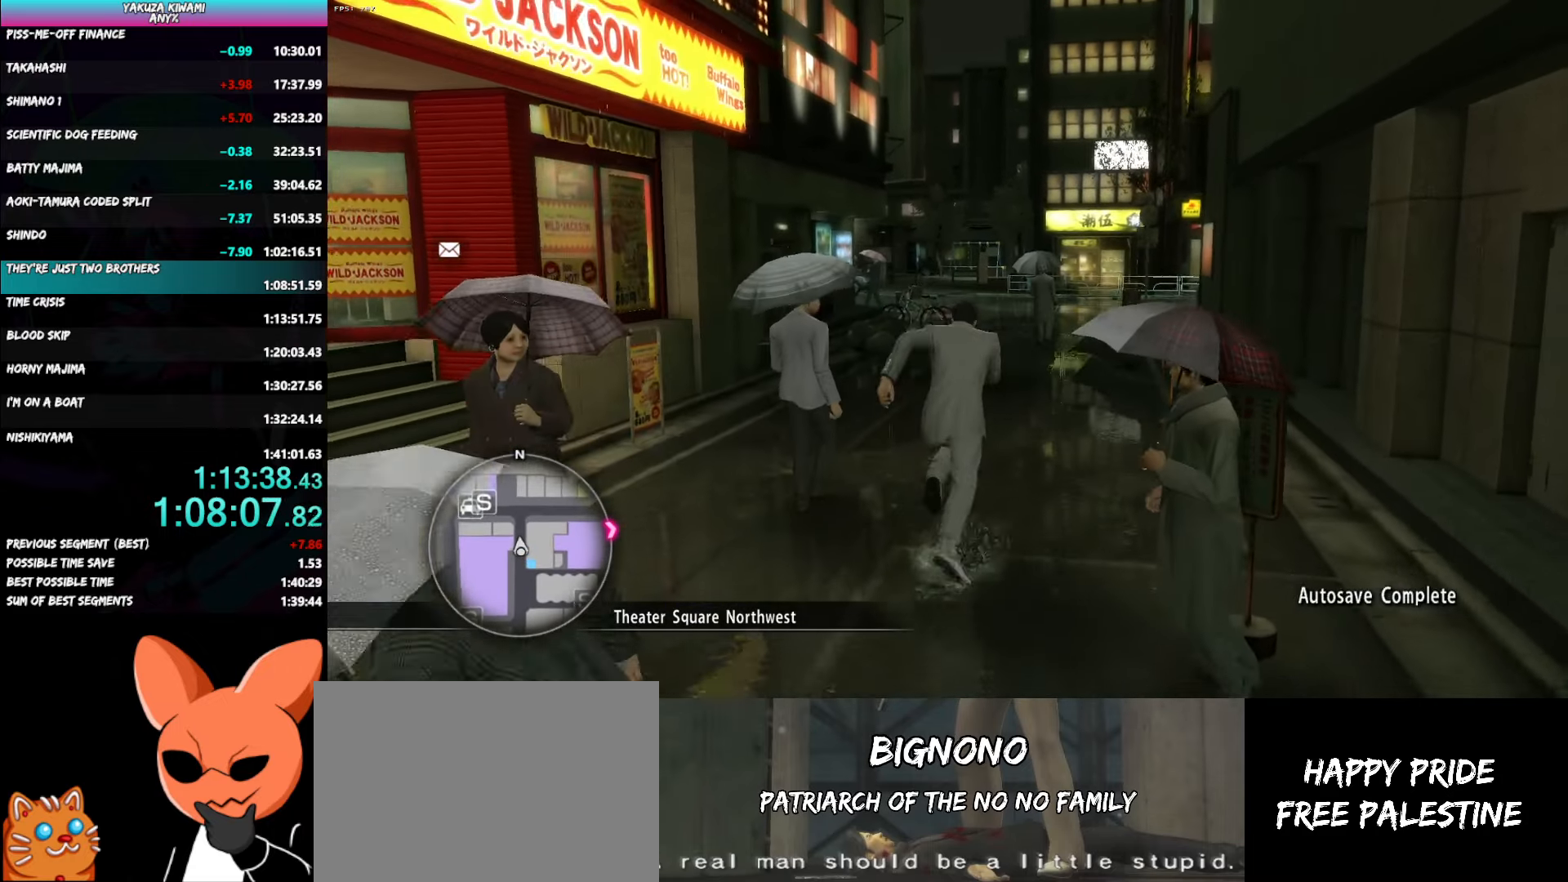
{"buttons": ["A"], "left_stick": "up", "right_stick": "left", "button_events": []}
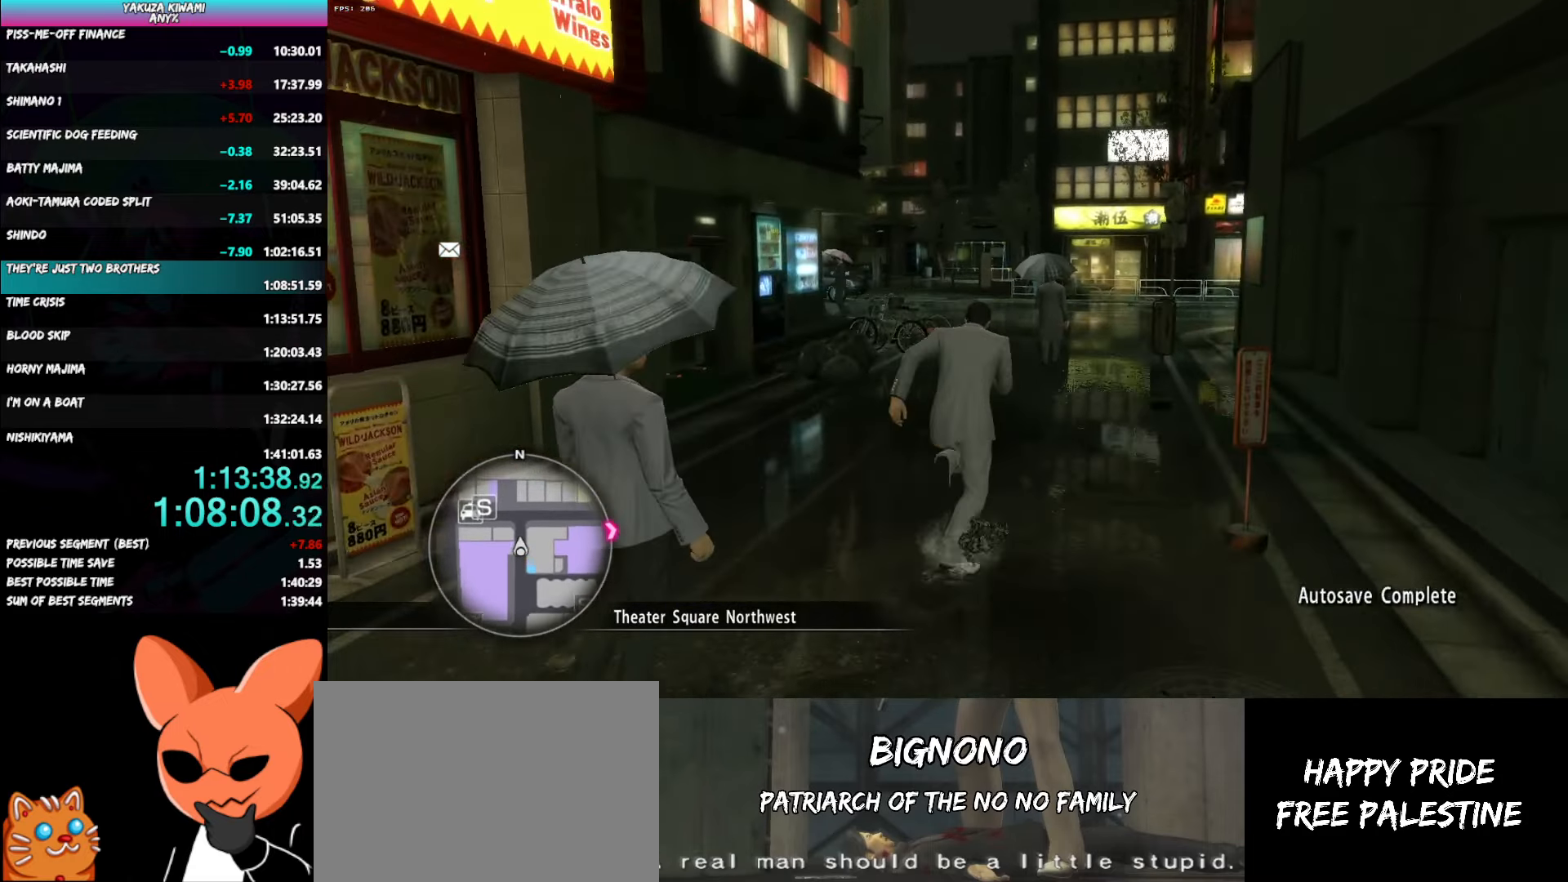
{"buttons": ["A"], "left_stick": "up", "right_stick": "left", "button_events": []}
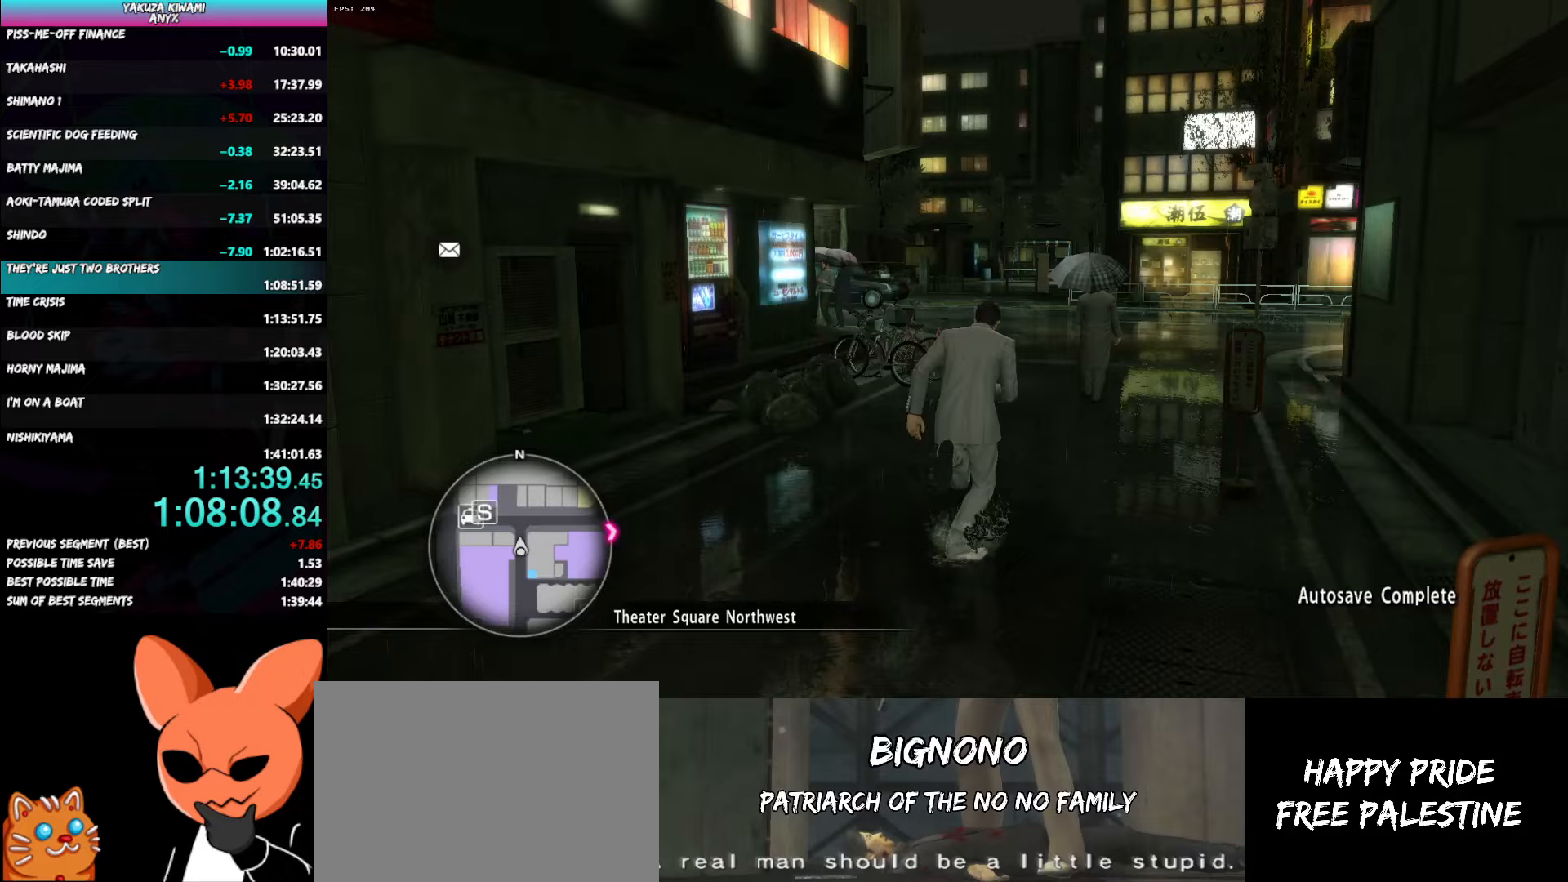
{"buttons": ["A"], "left_stick": "up", "right_stick": "left", "button_events": []}
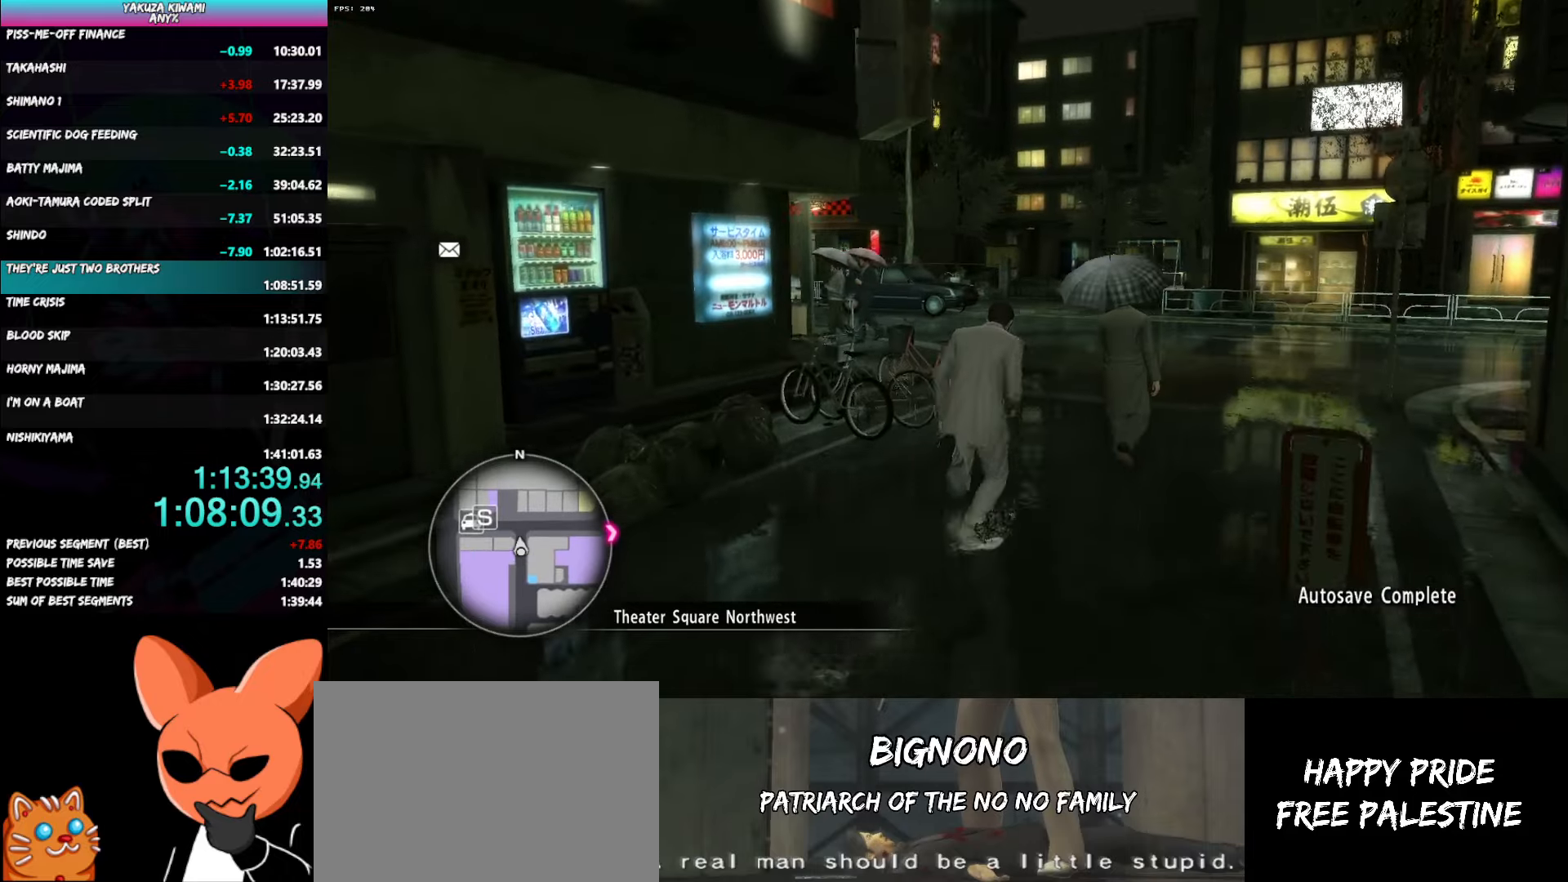
{"buttons": ["A"], "left_stick": "up", "right_stick": "left", "button_events": []}
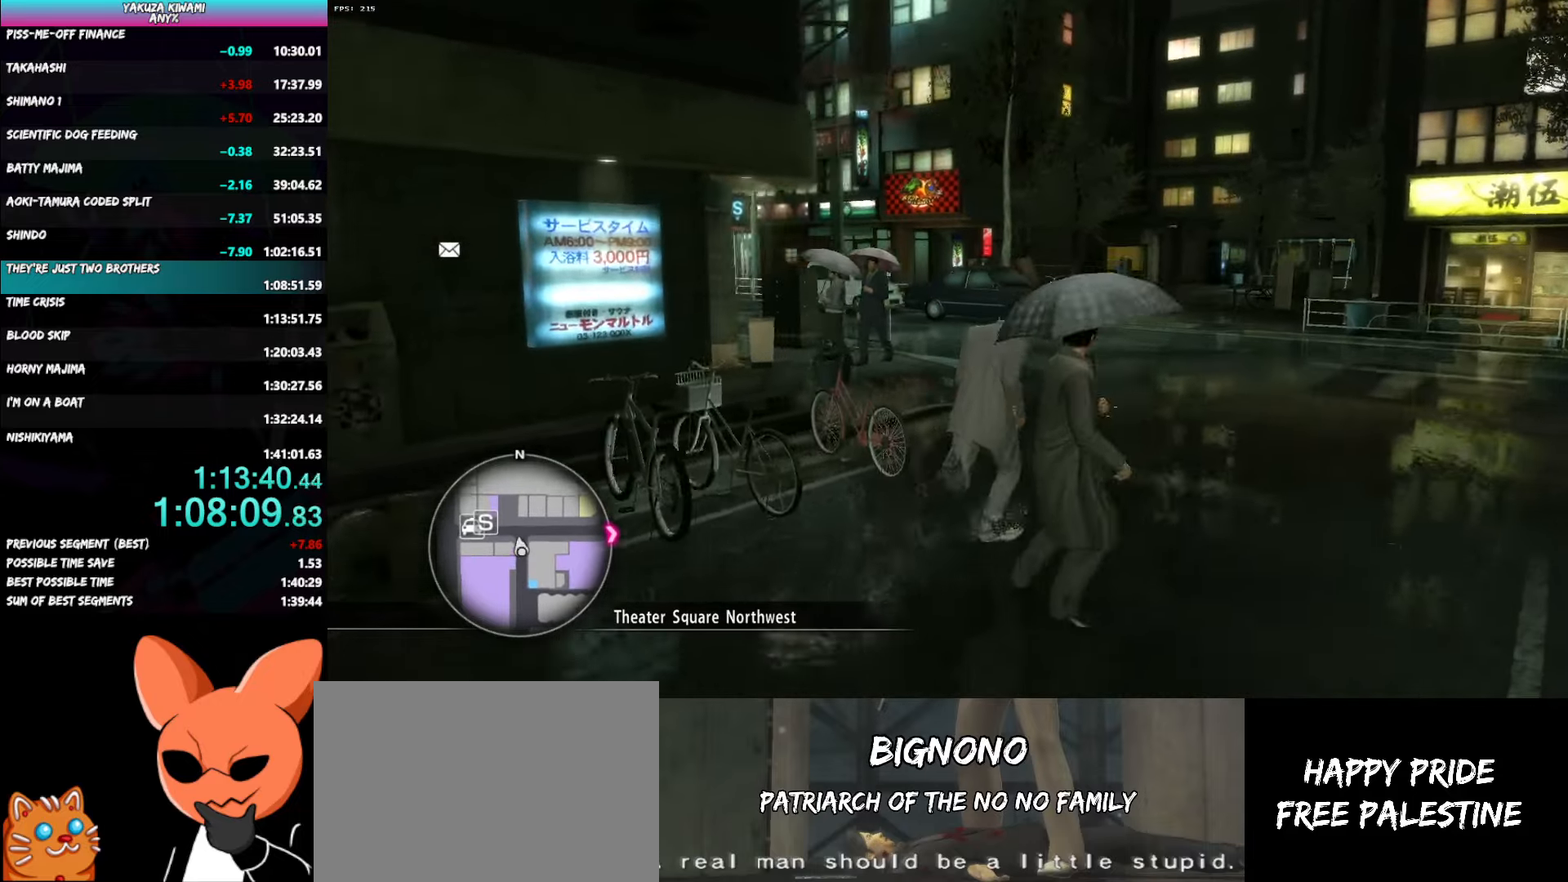
{"buttons": ["A"], "left_stick": "up-right", "right_stick": "left", "button_events": []}
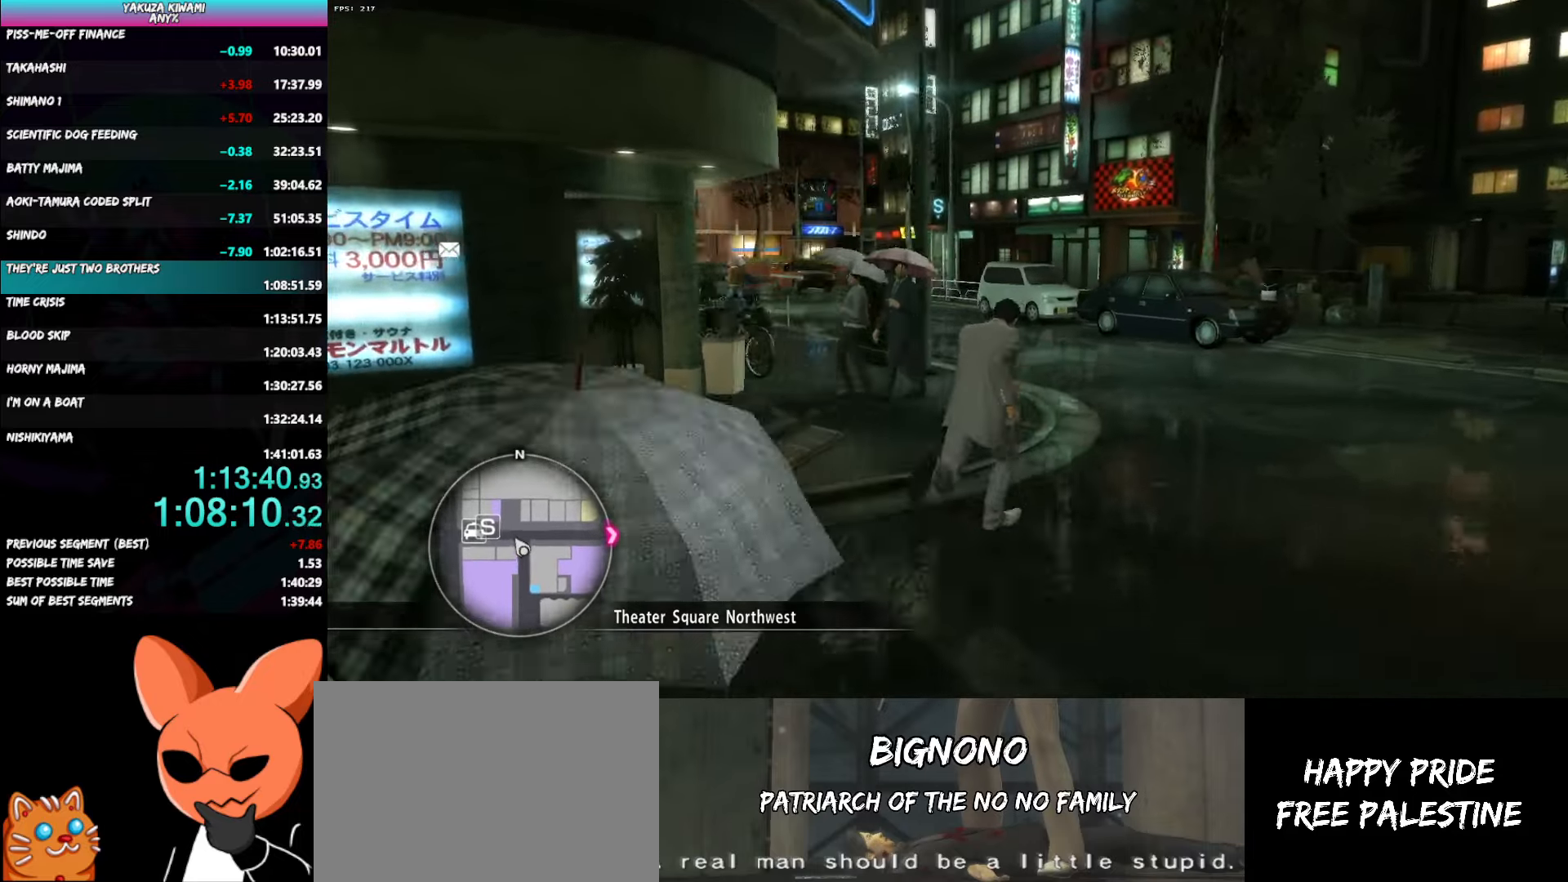
{"buttons": ["A"], "left_stick": "up-right", "right_stick": "left", "button_events": []}
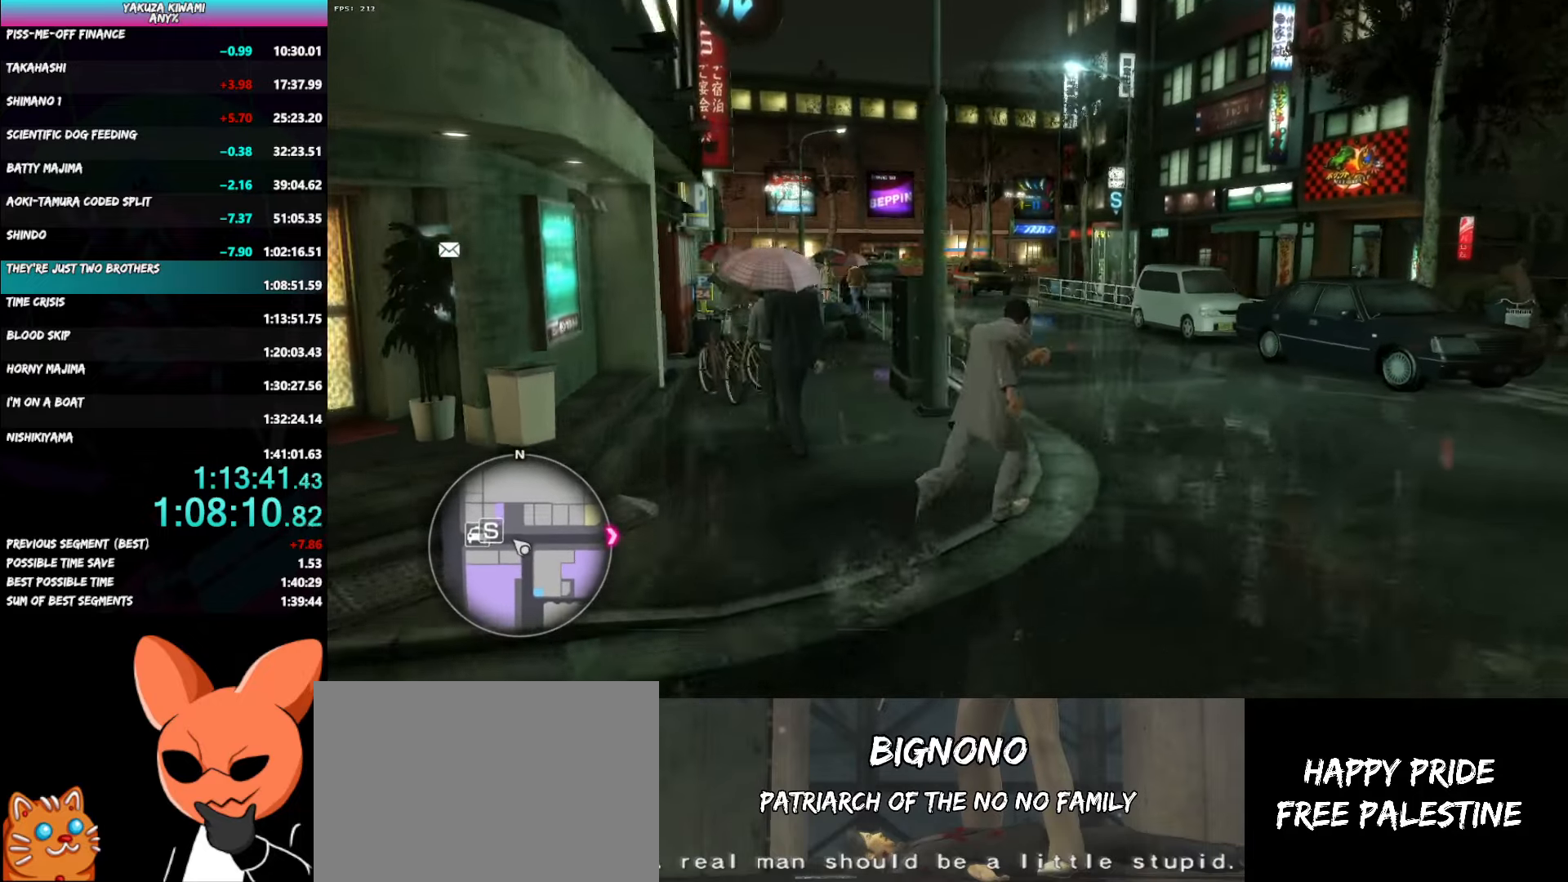
{"buttons": ["A"], "left_stick": "up-left", "right_stick": "center", "button_events": []}
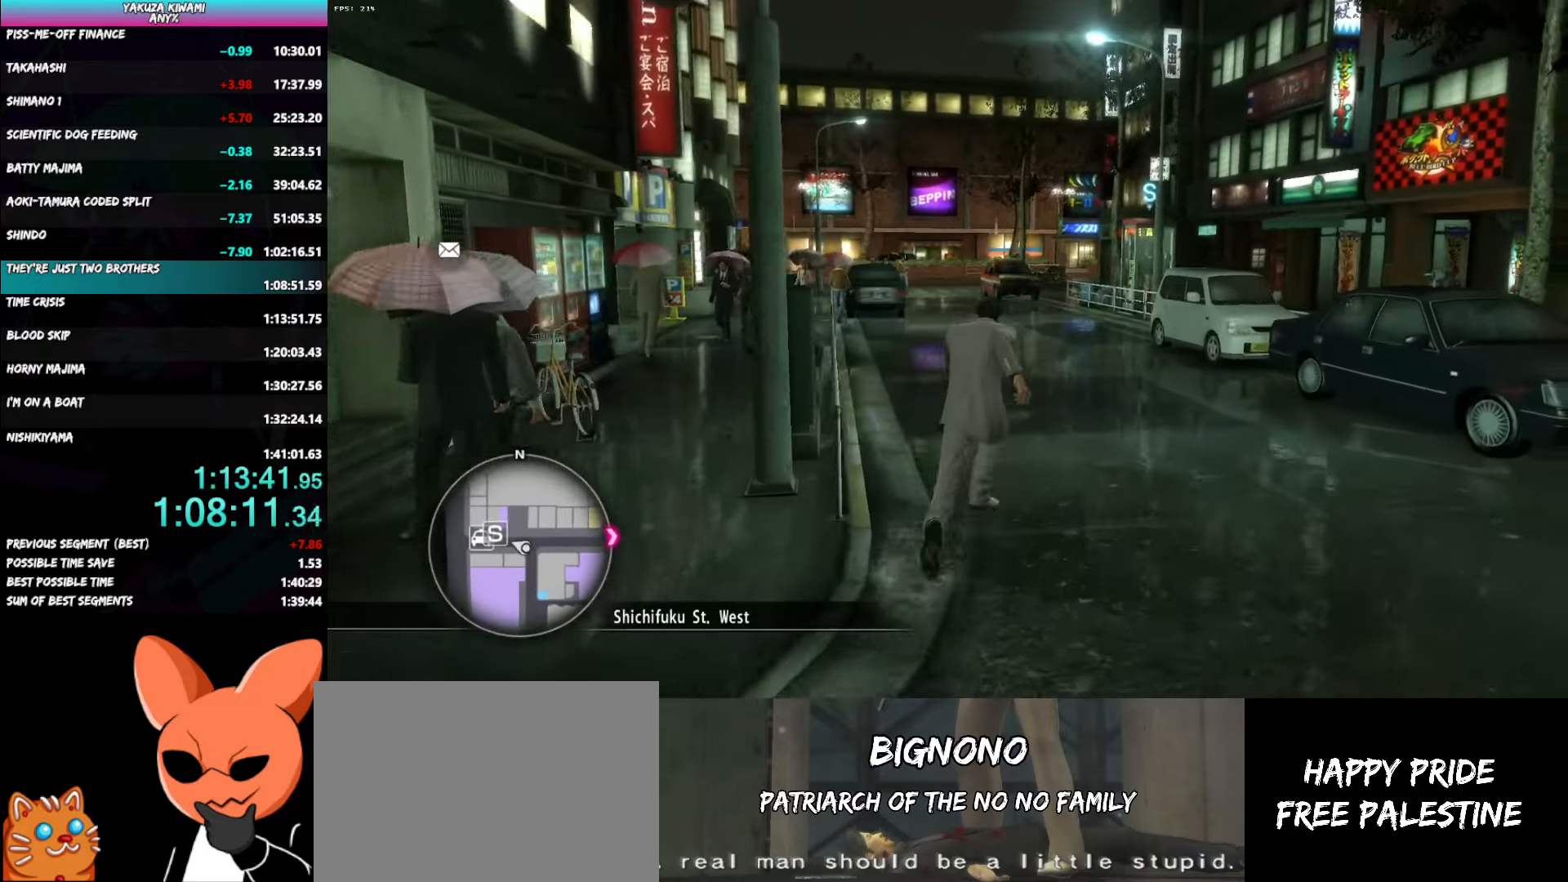
{"buttons": [], "left_stick": "up", "right_stick": "center", "button_events": [[233, "A", "up"]]}
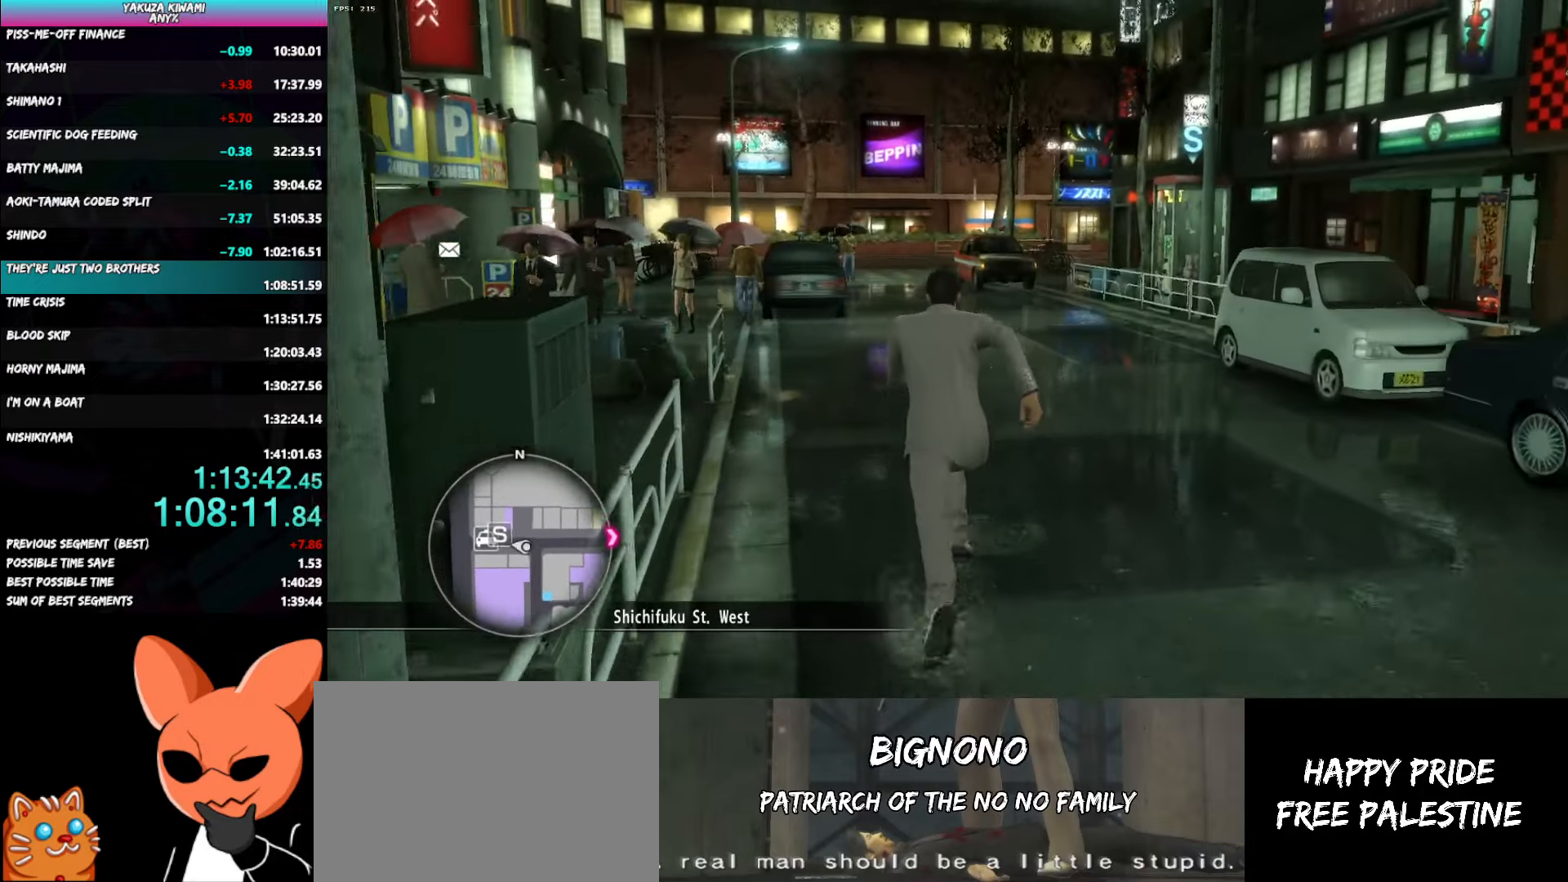
{"buttons": ["A"], "left_stick": "up", "right_stick": "center", "button_events": [[383, "A", "down"]]}
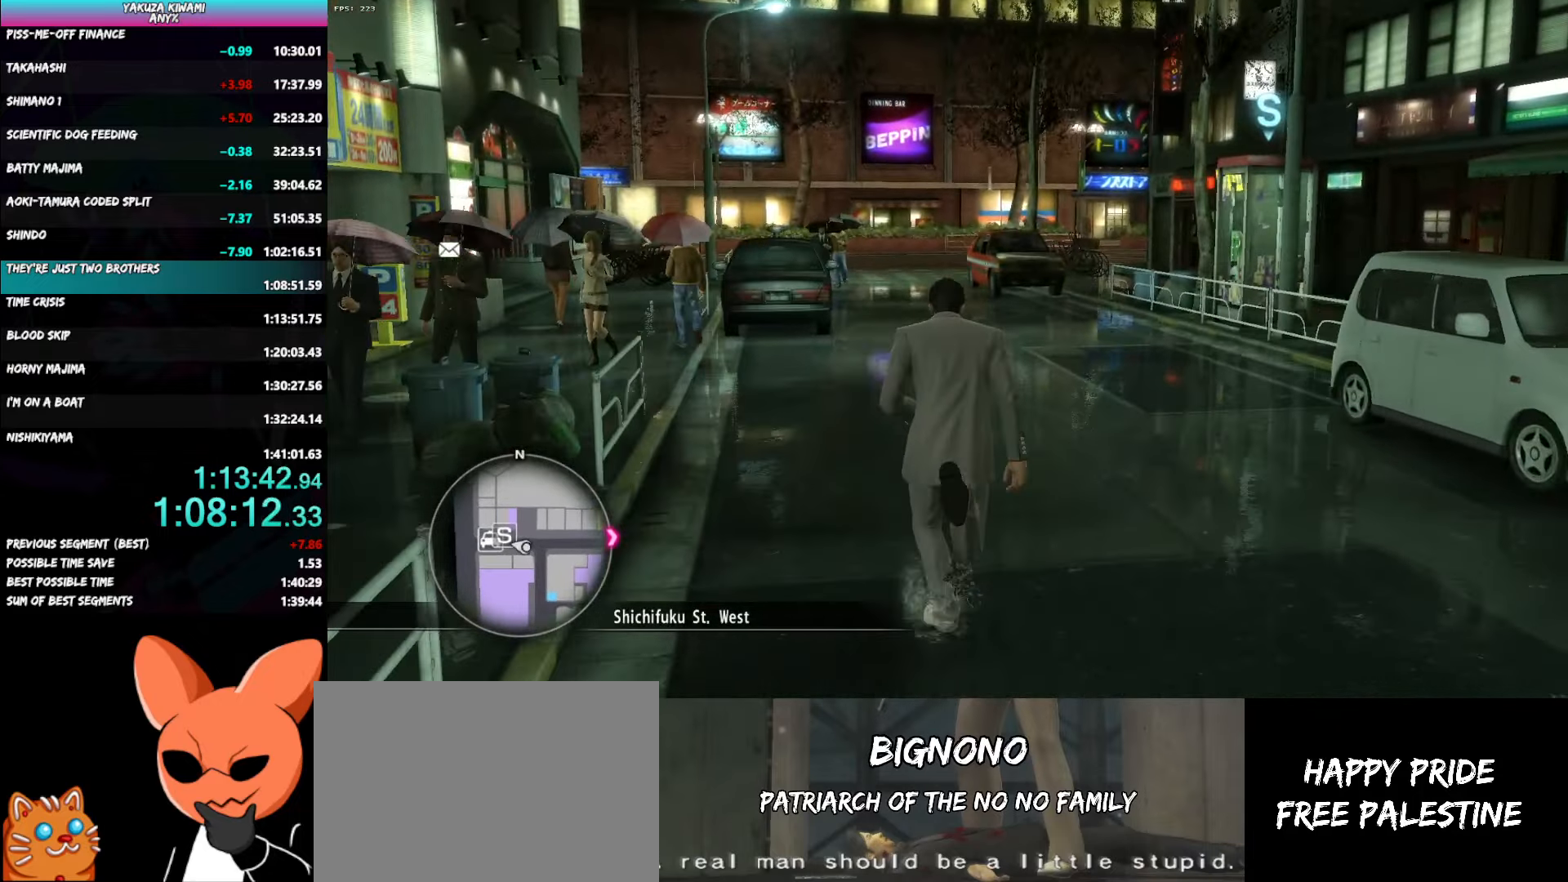
{"buttons": ["A"], "left_stick": "up", "right_stick": "center", "button_events": []}
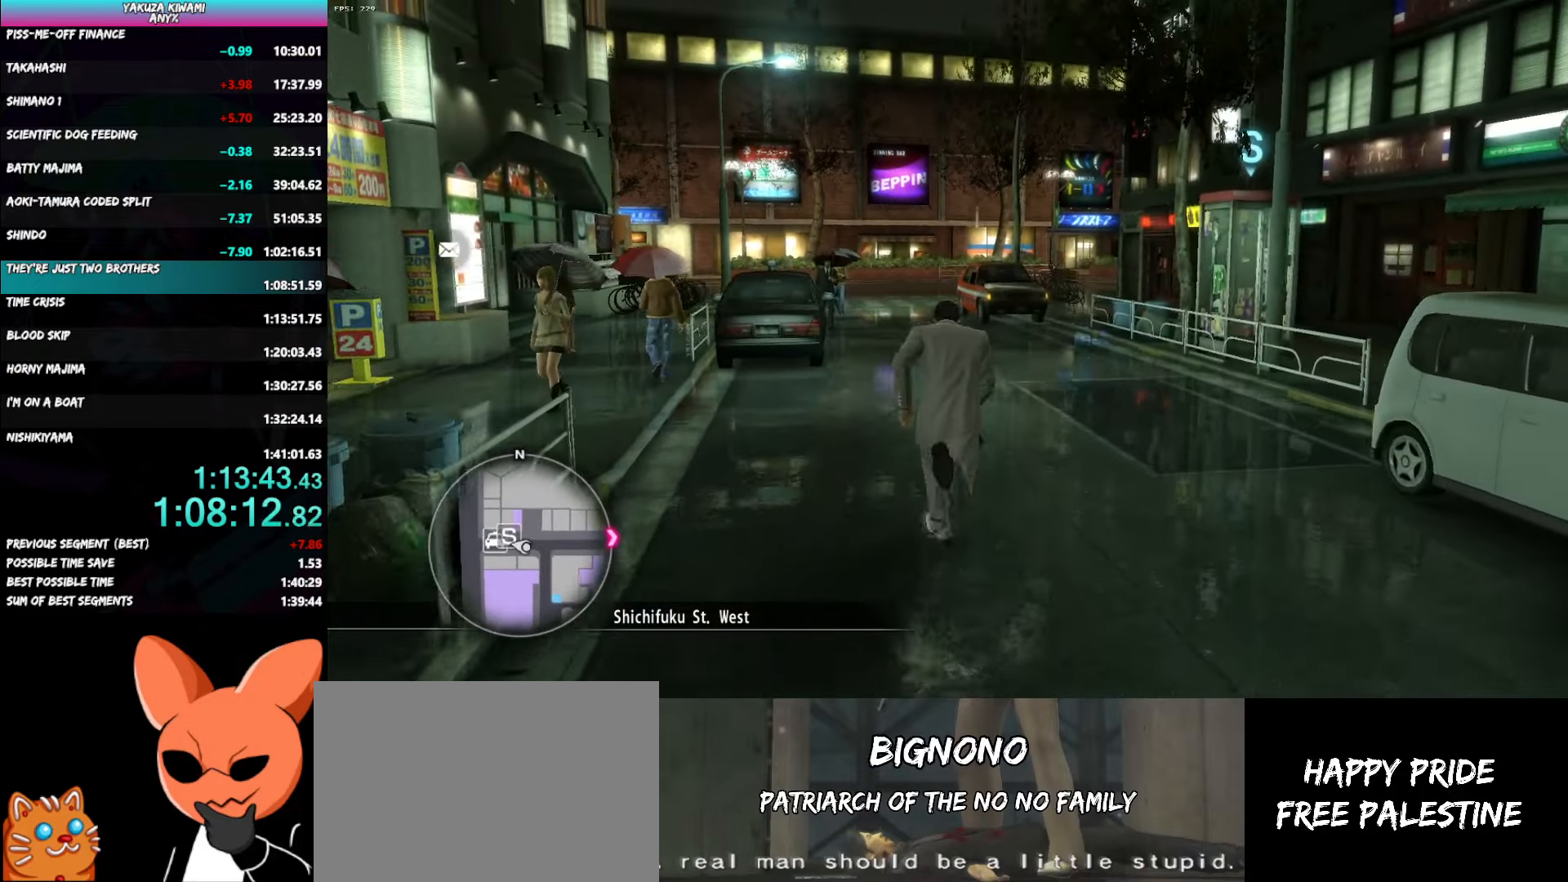
{"buttons": ["A"], "left_stick": "up", "right_stick": "right", "button_events": []}
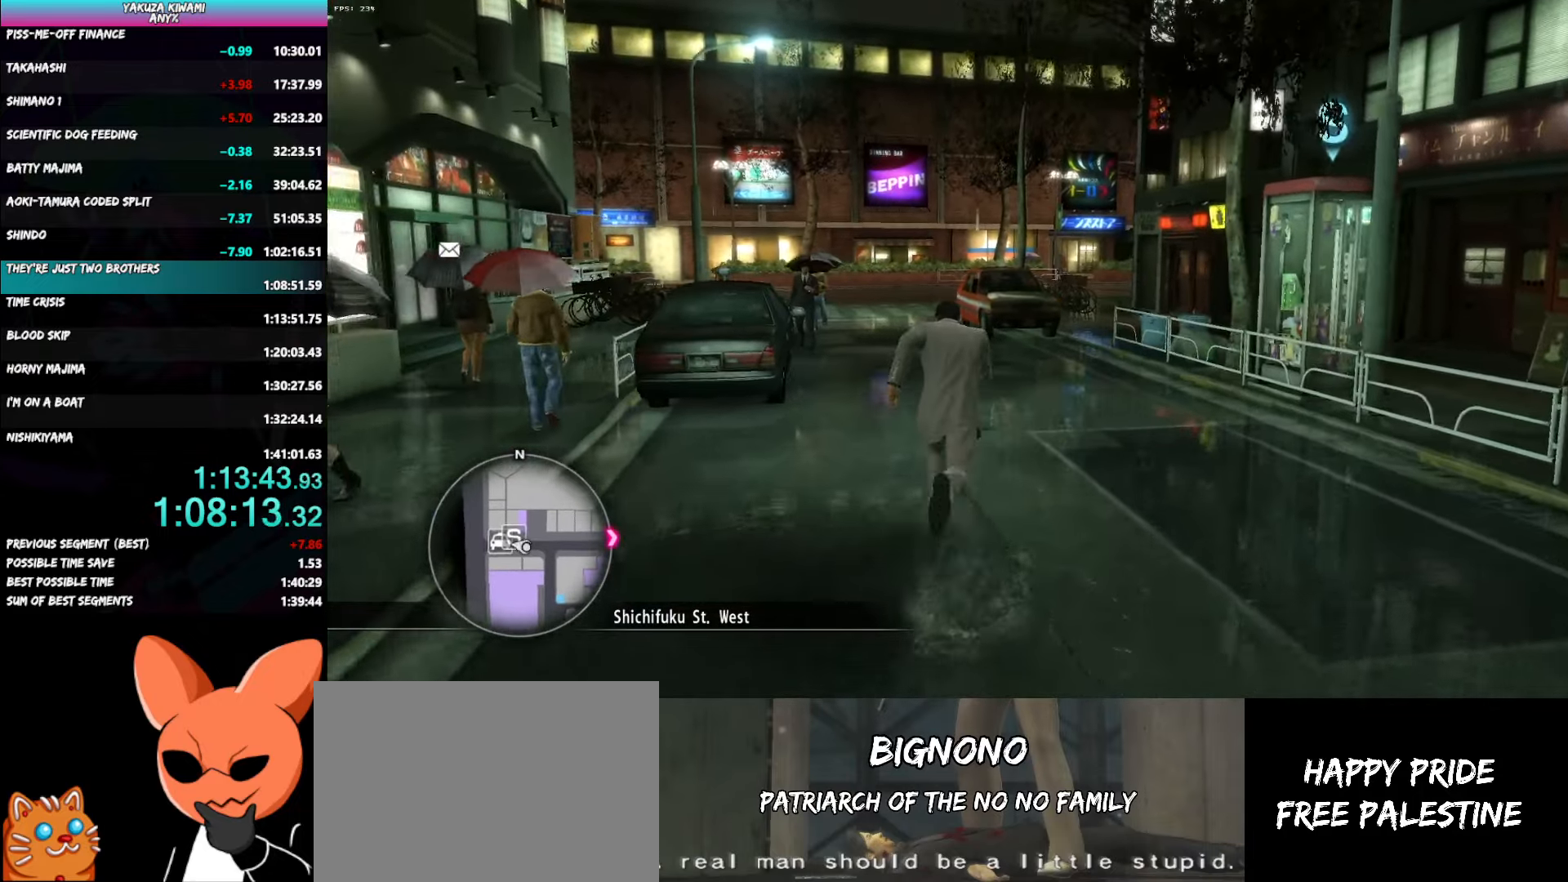
{"buttons": ["A"], "left_stick": "up", "right_stick": "right", "button_events": []}
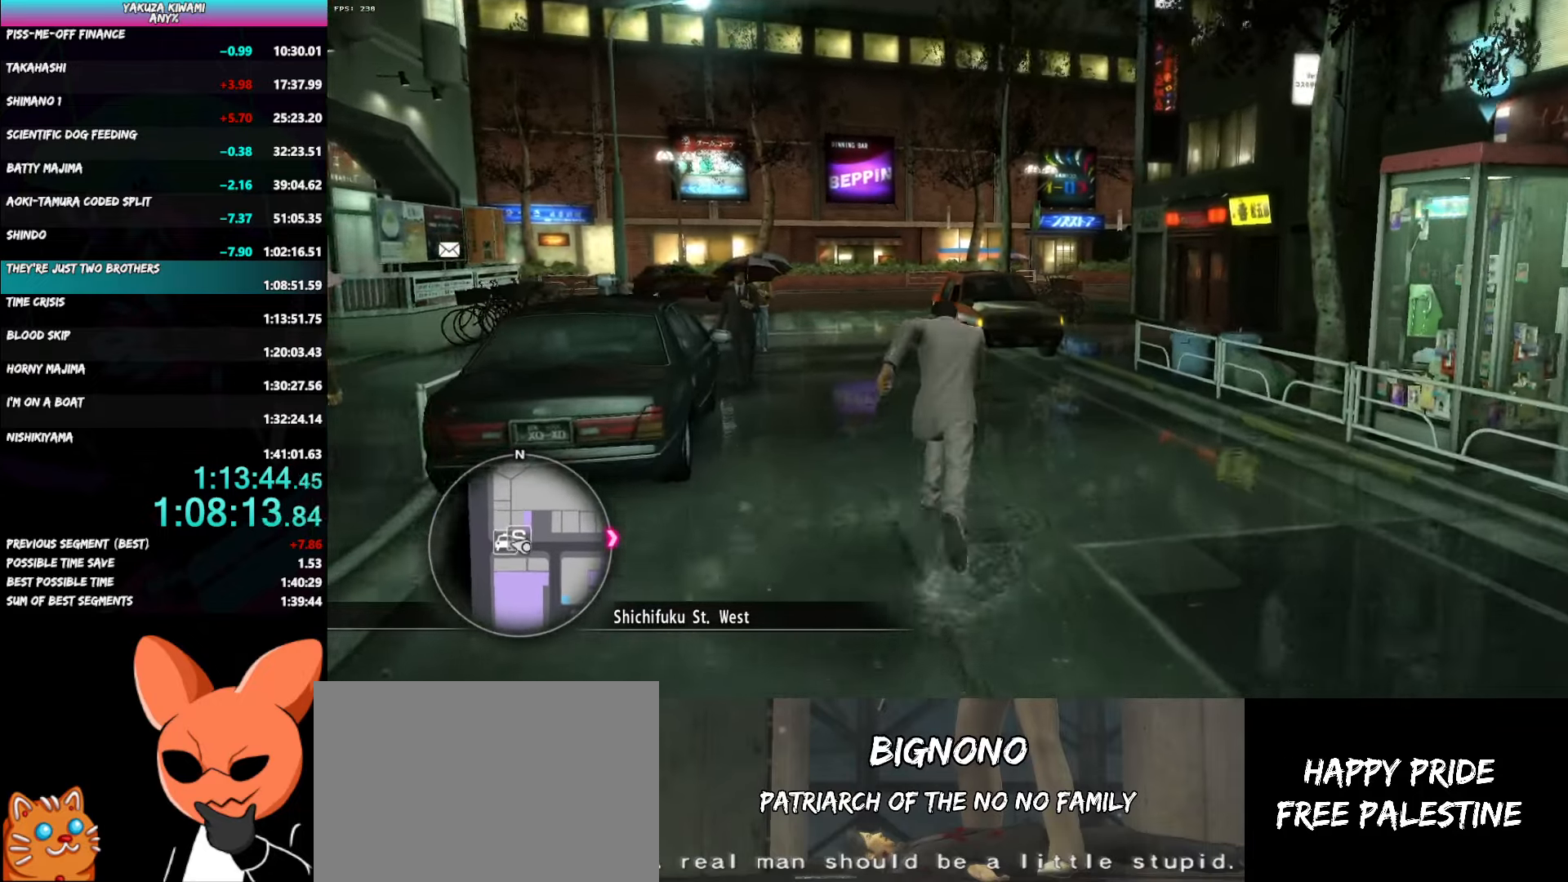
{"buttons": ["A"], "left_stick": "up", "right_stick": "center", "button_events": []}
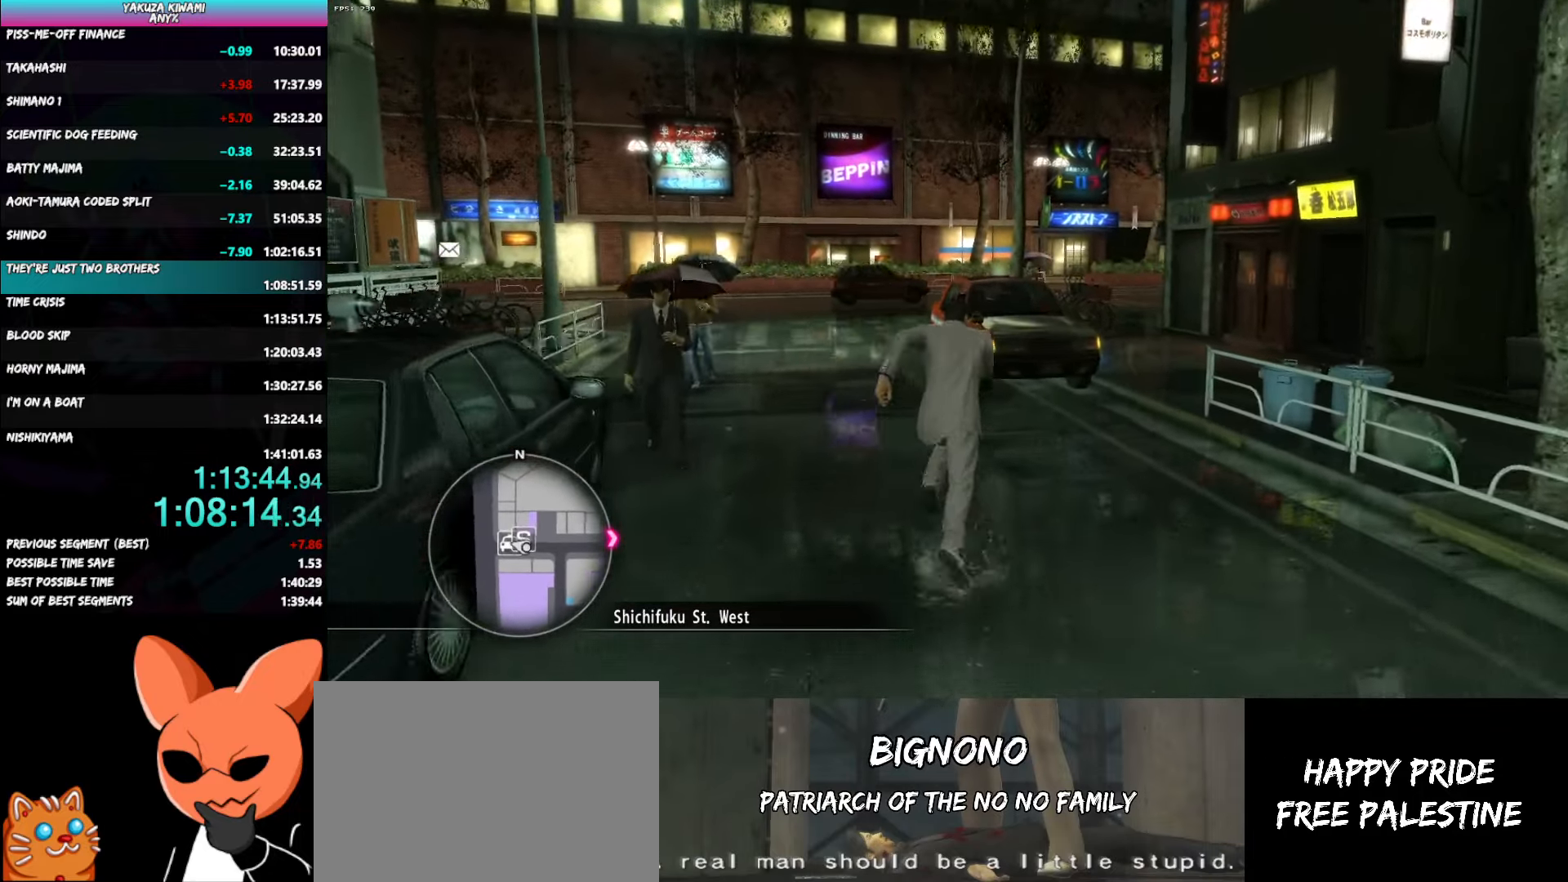
{"buttons": ["A"], "left_stick": "up", "right_stick": "center", "button_events": [[367, "A", "up"], [467, "A", "down"]]}
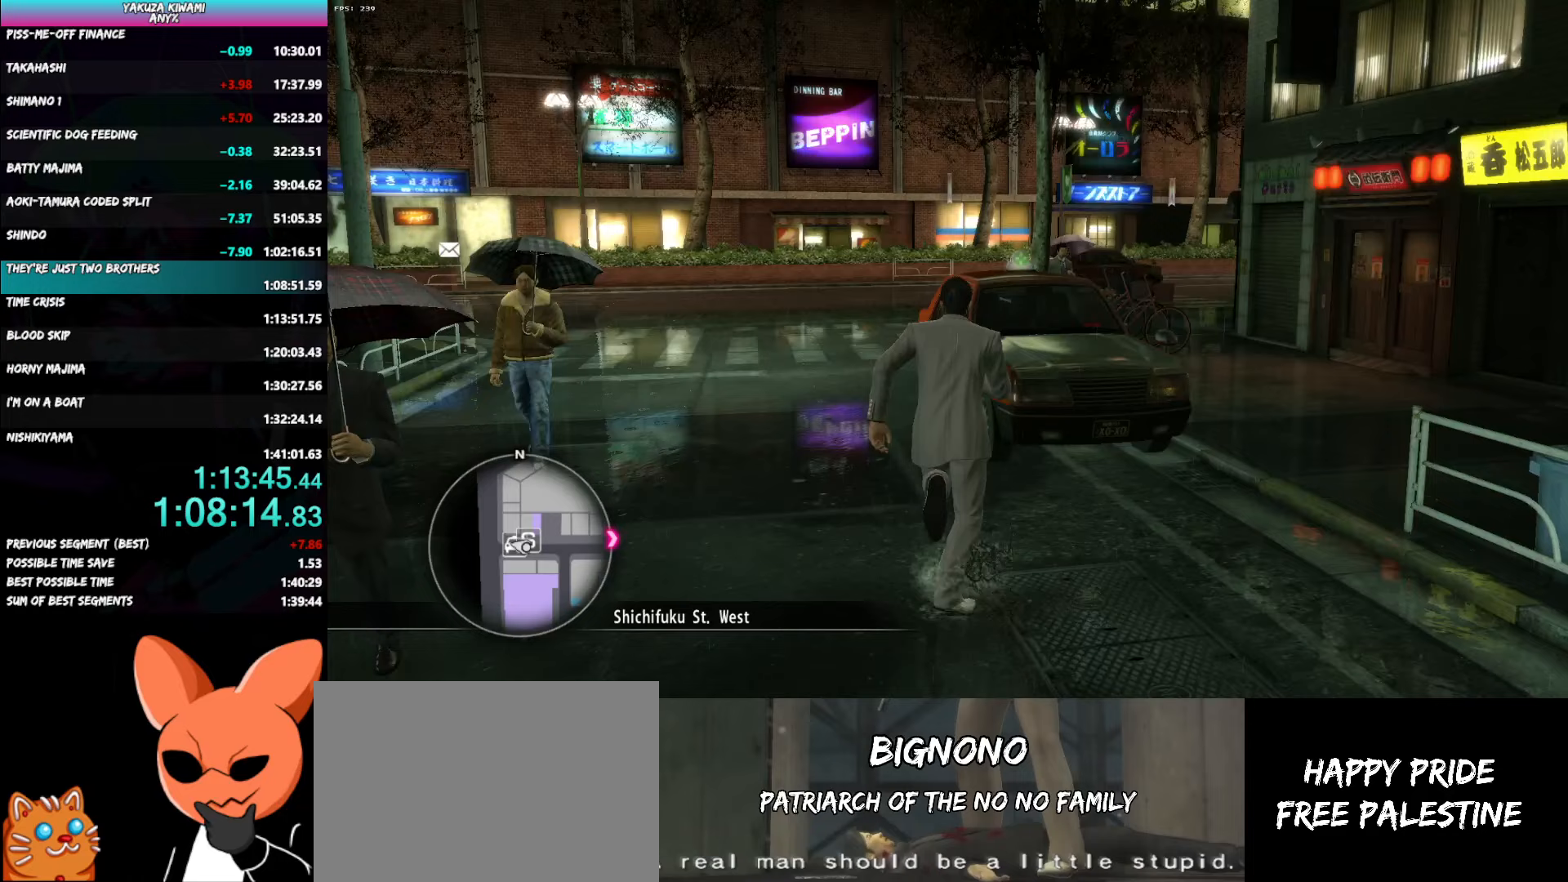
{"buttons": ["A"], "left_stick": "center", "right_stick": "center", "button_events": [[33, "A", "up"], [83, "A", "down"], [183, "A", "up"], [317, "A", "down"]]}
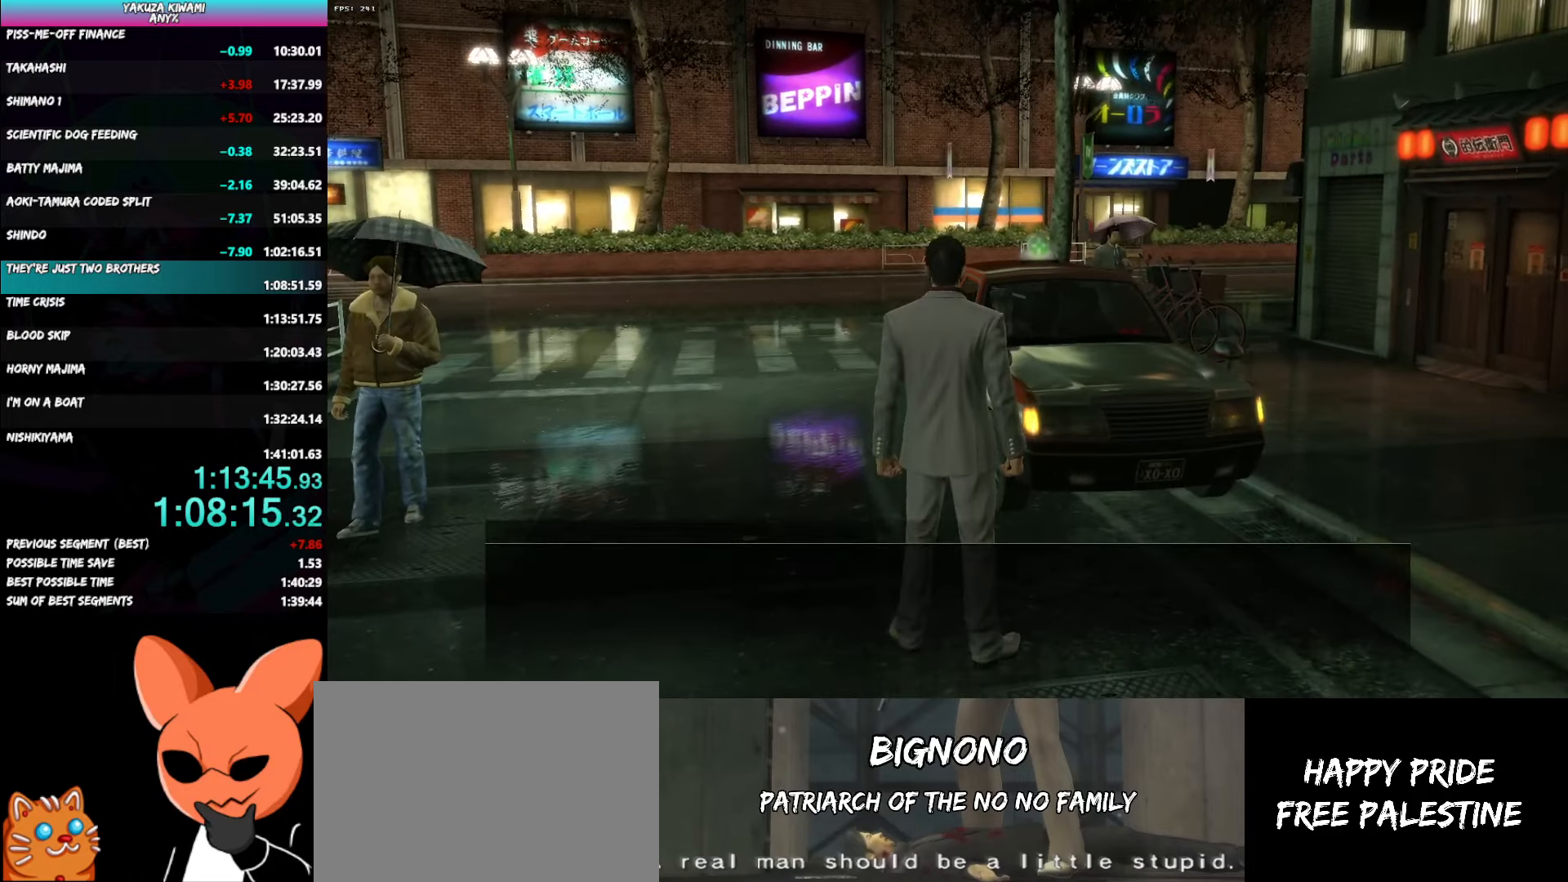
{"buttons": [], "left_stick": "center", "right_stick": "center", "button_events": [[267, "A", "up"]]}
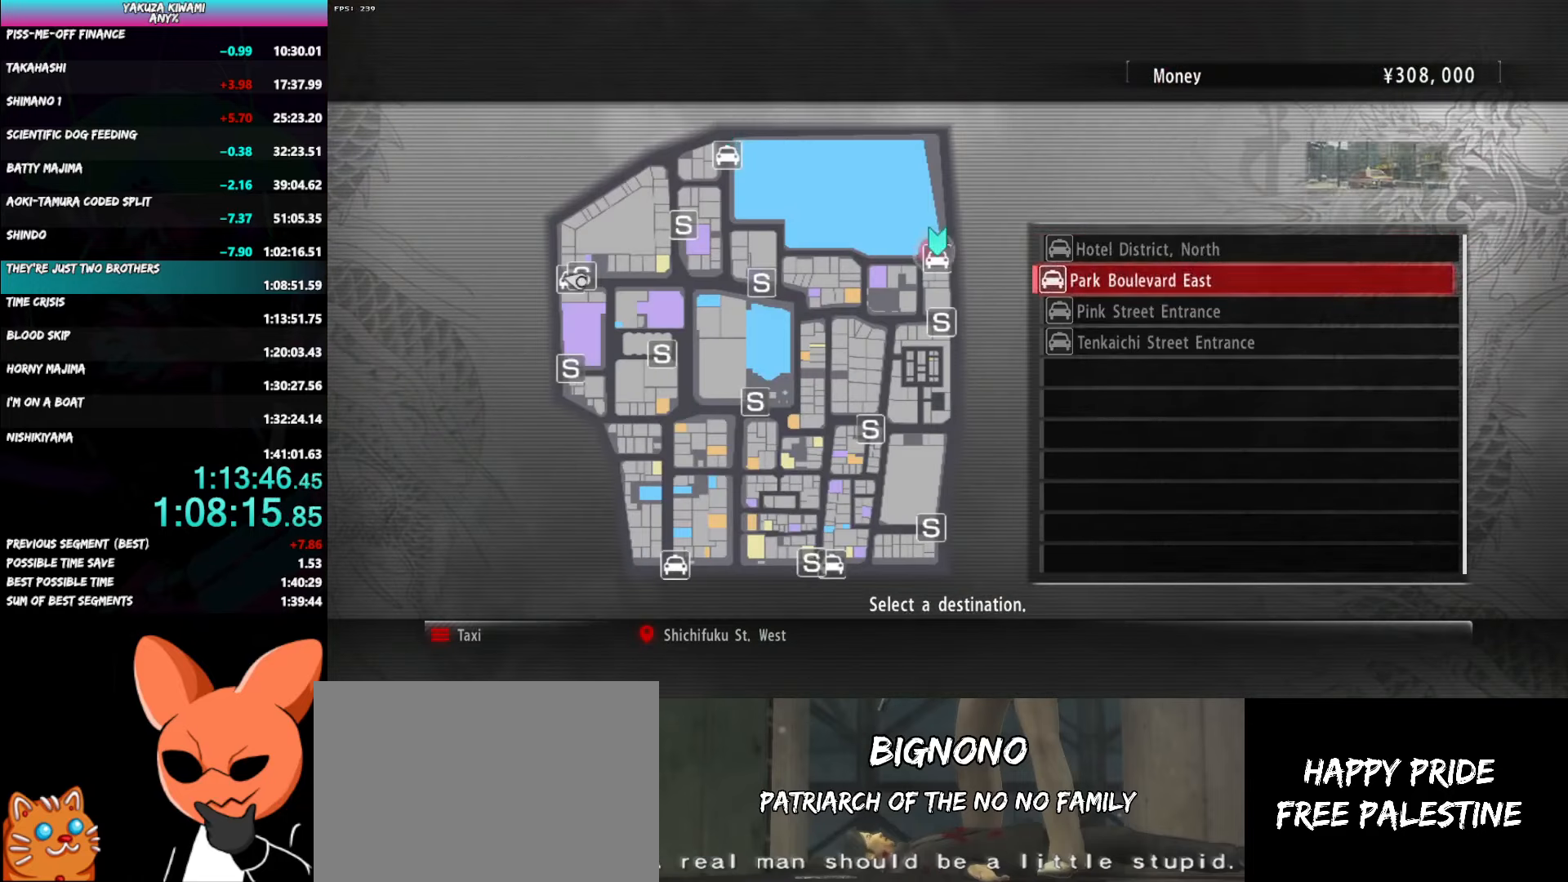
{"buttons": ["A"], "left_stick": "center", "right_stick": "center", "button_events": [[83, "A", "down"], [183, "A", "up"], [250, "A", "down"]]}
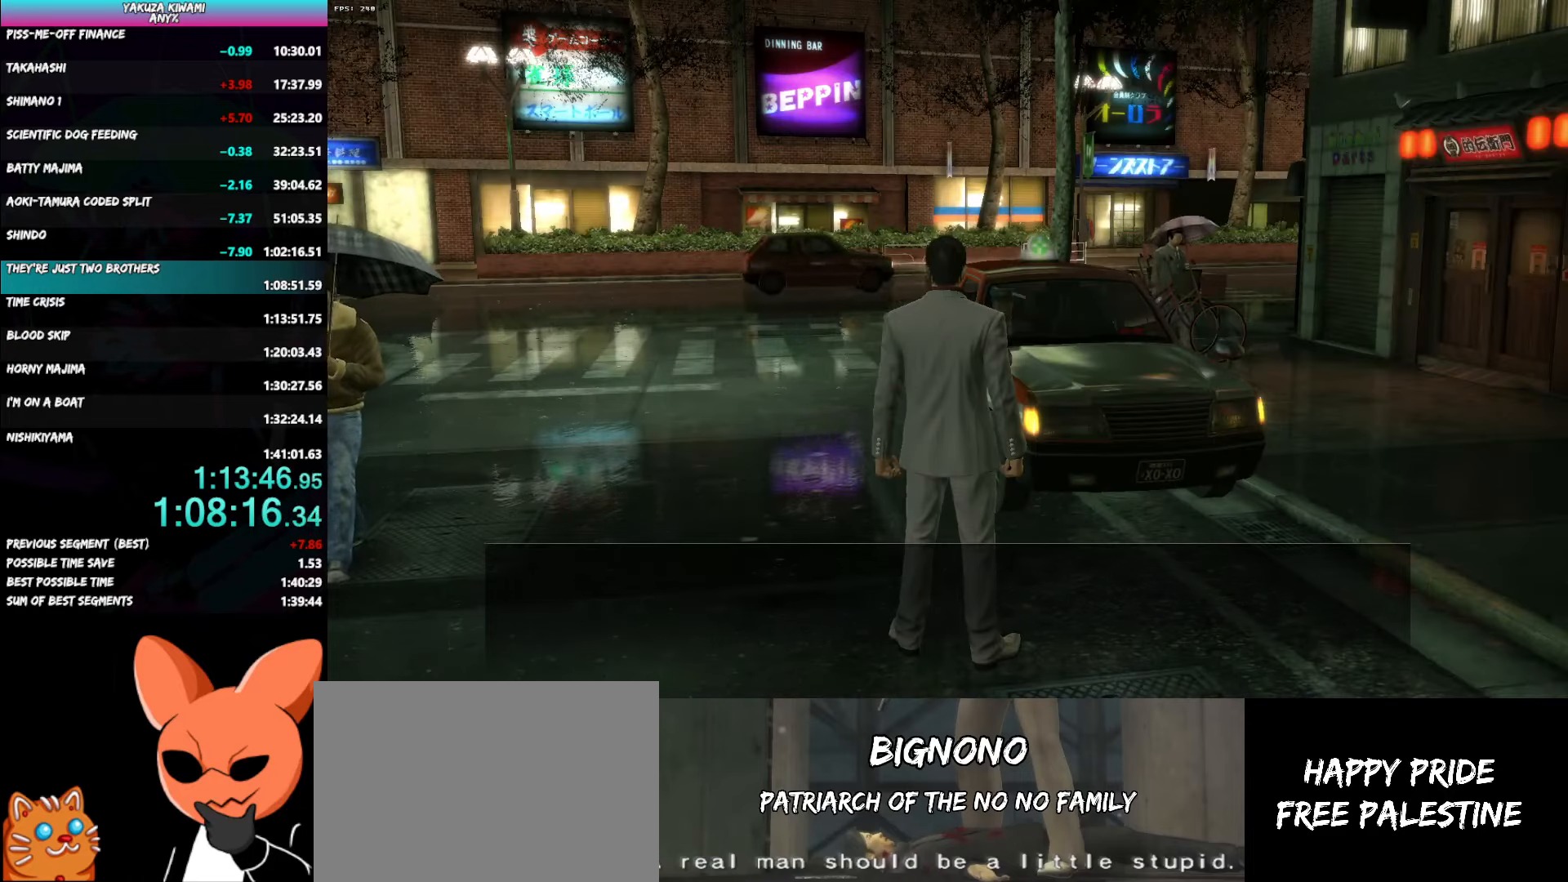
{"buttons": ["A"], "left_stick": "center", "right_stick": "center", "button_events": []}
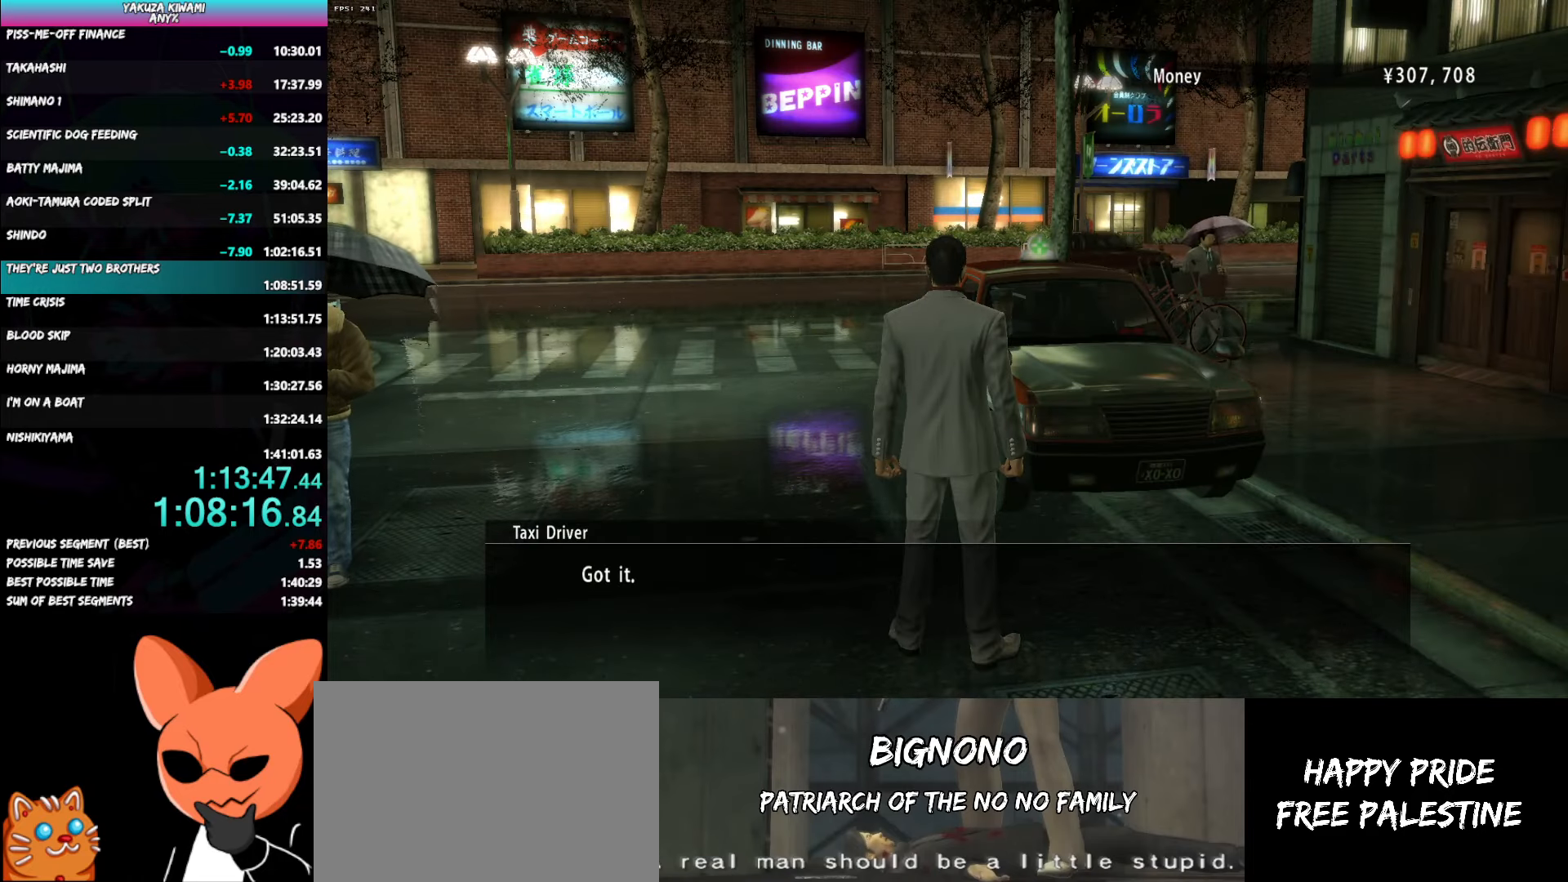
{"buttons": ["A"], "left_stick": "center", "right_stick": "center", "button_events": []}
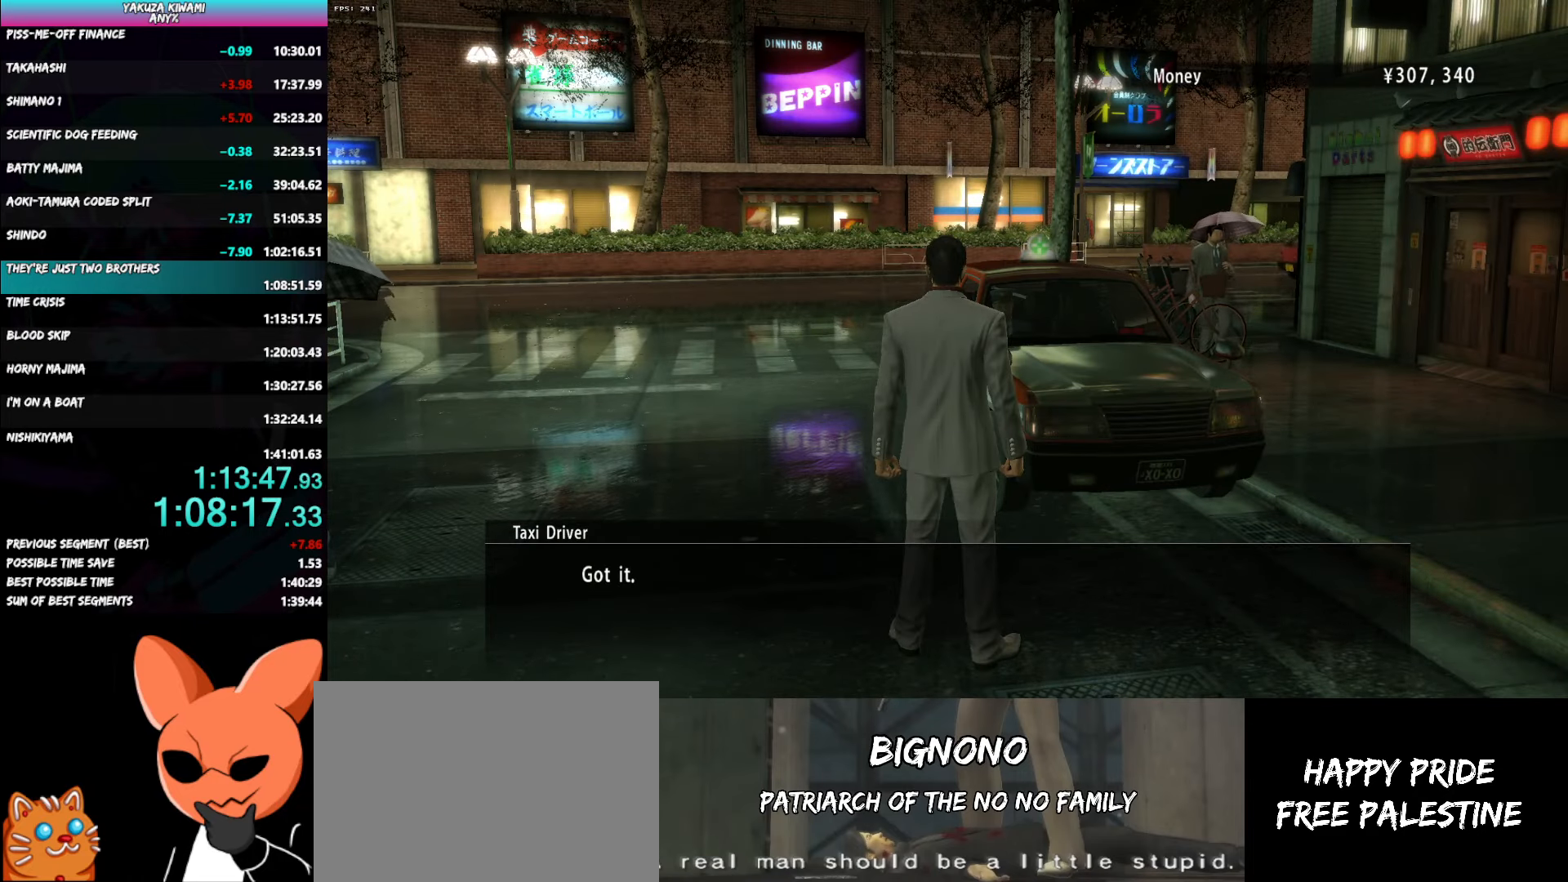
{"buttons": ["A"], "left_stick": "center", "right_stick": "center", "button_events": []}
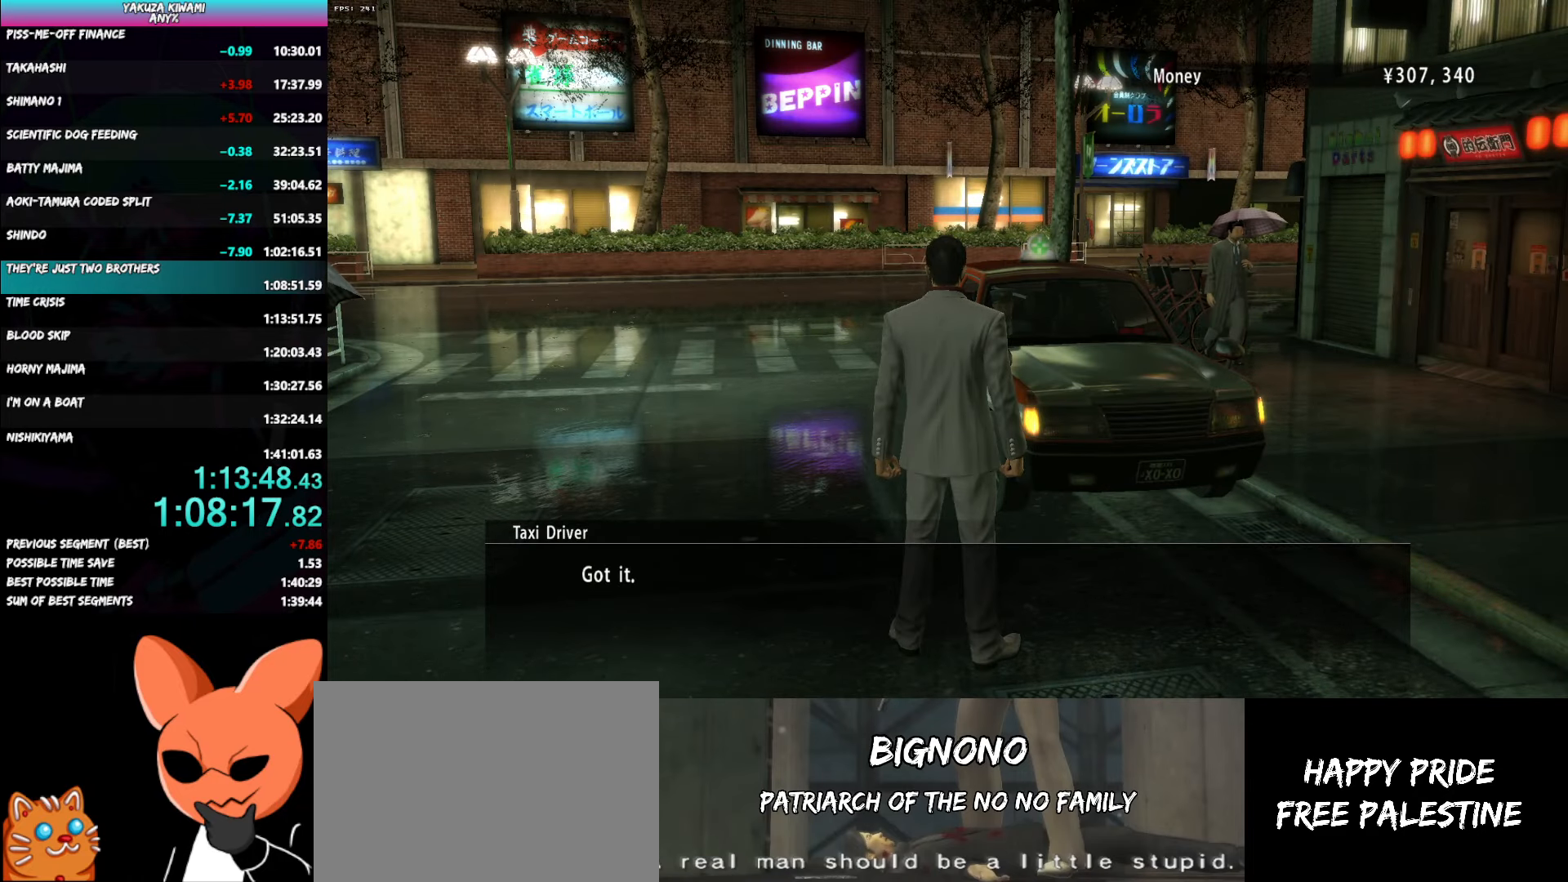
{"buttons": ["A"], "left_stick": "center", "right_stick": "center", "button_events": []}
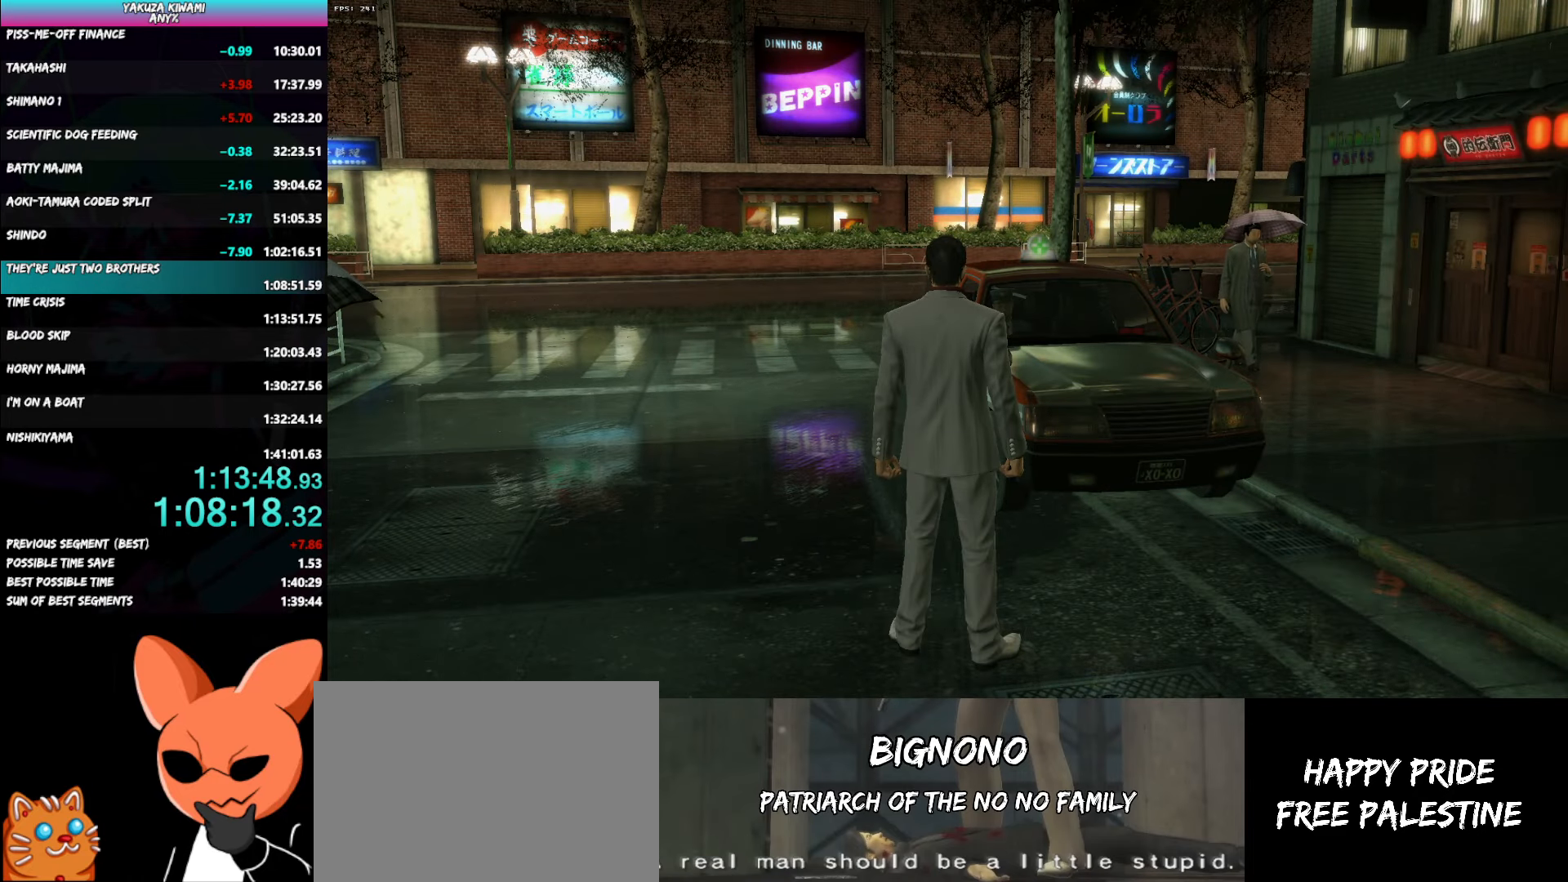
{"buttons": ["A"], "left_stick": "up", "right_stick": "center", "button_events": []}